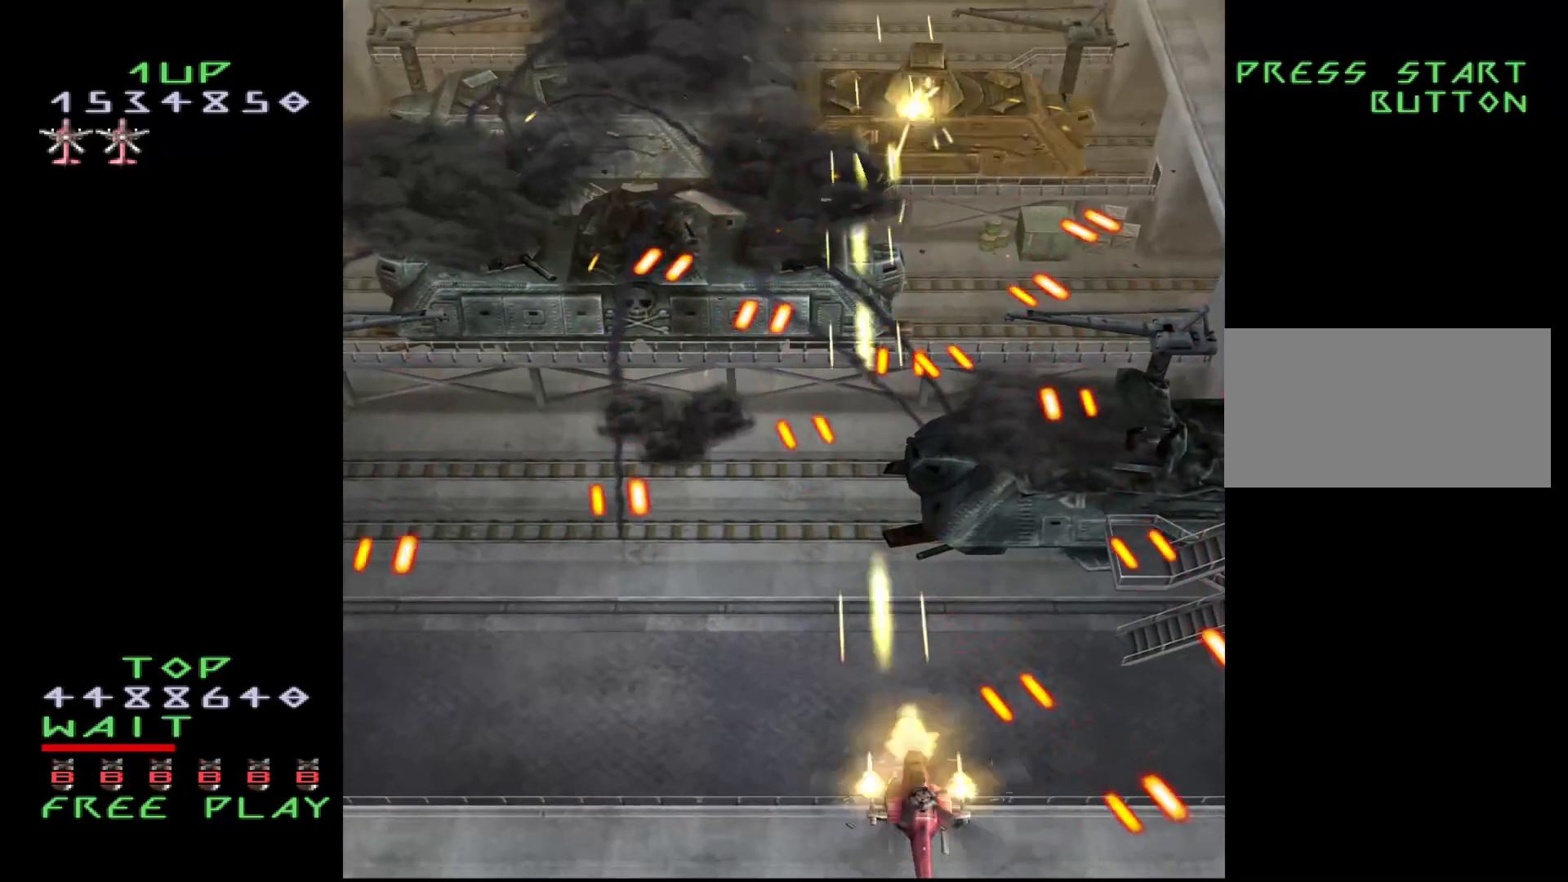
Gameplay with a controller (arcade stick); each line is a JSON object with the inputs held at the frame after it. "events" lists button and stick changes between this image and that frame as [ms after this image, input, new state], when the widget could be followed in between. Not read: L3 R3.
{"buttons": ["CROSS", "DPAD_UP"], "events": [[350, "DPAD_RIGHT", "down"], [433, "DPAD_UP", "down"], [500, "DPAD_RIGHT", "up"]]}
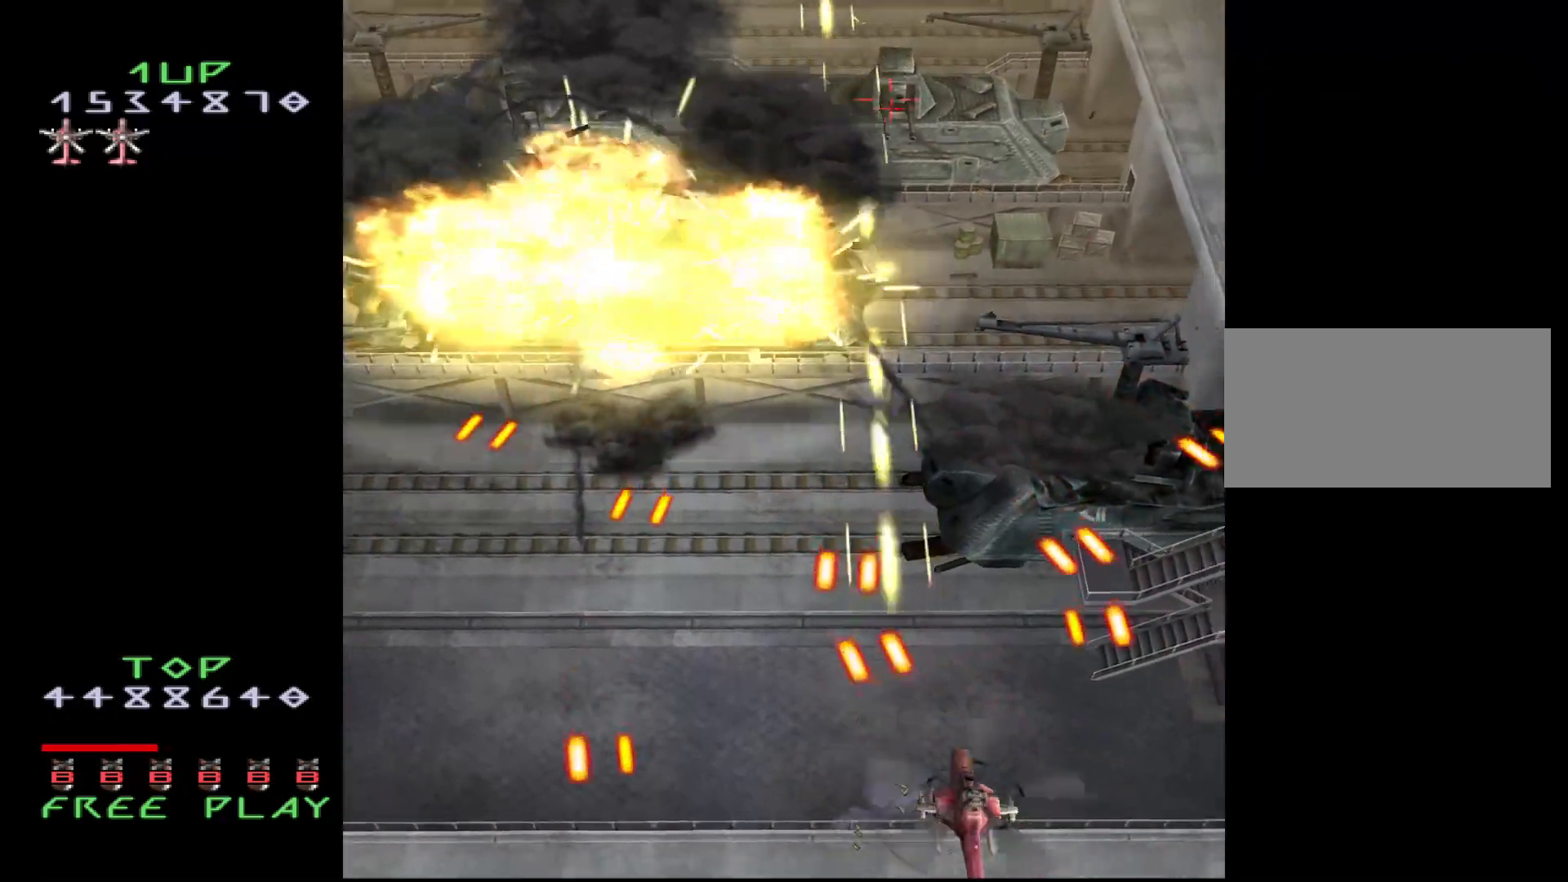
{"buttons": ["CROSS"], "events": [[367, "DPAD_UP", "up"]]}
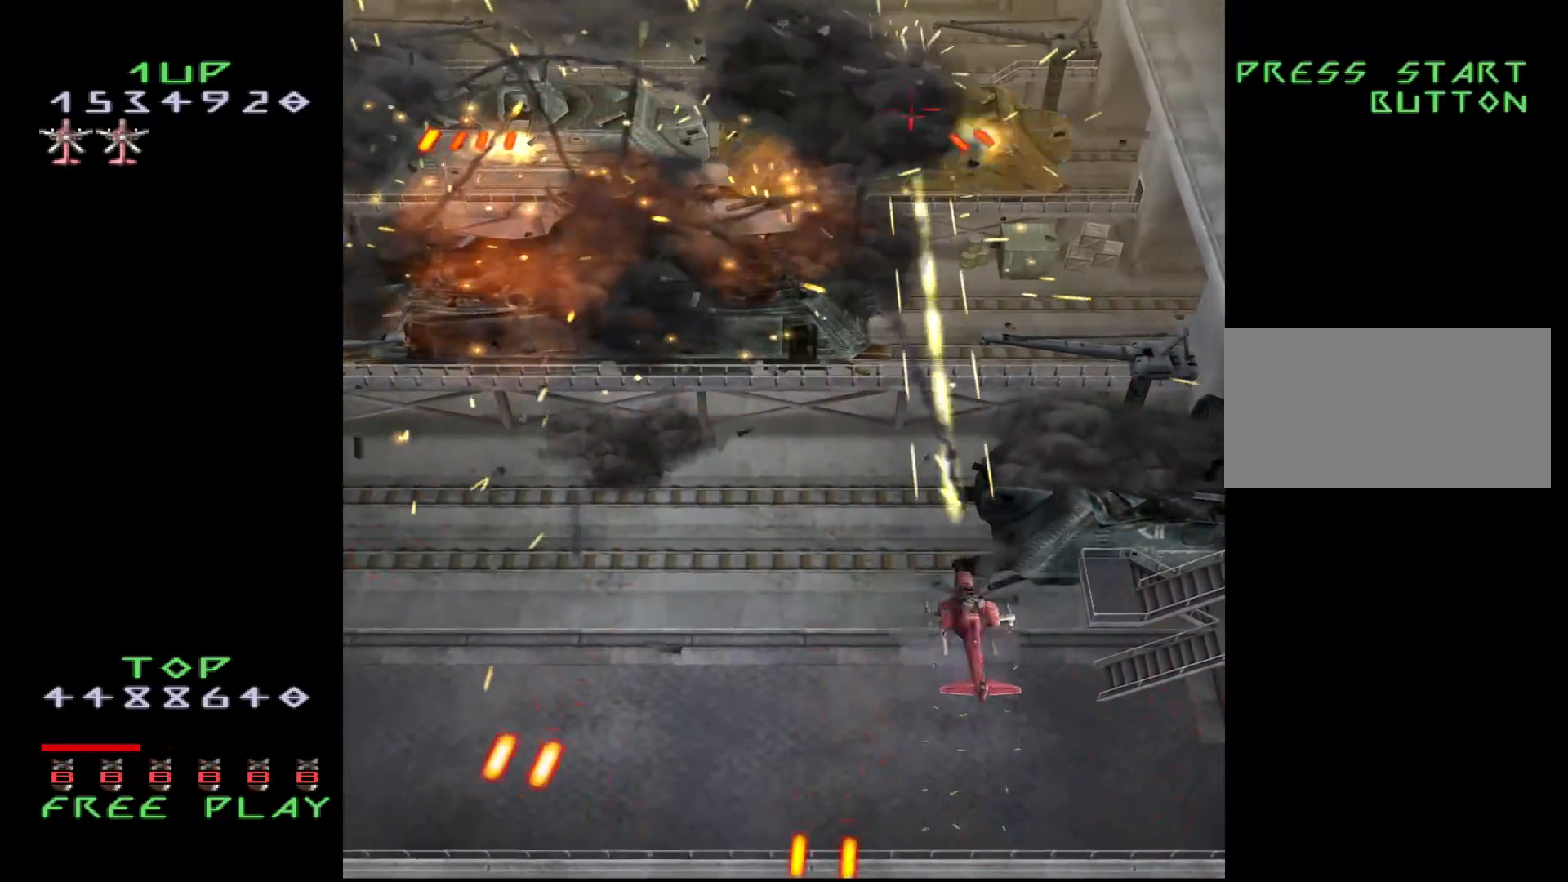
{"buttons": ["CROSS"], "events": []}
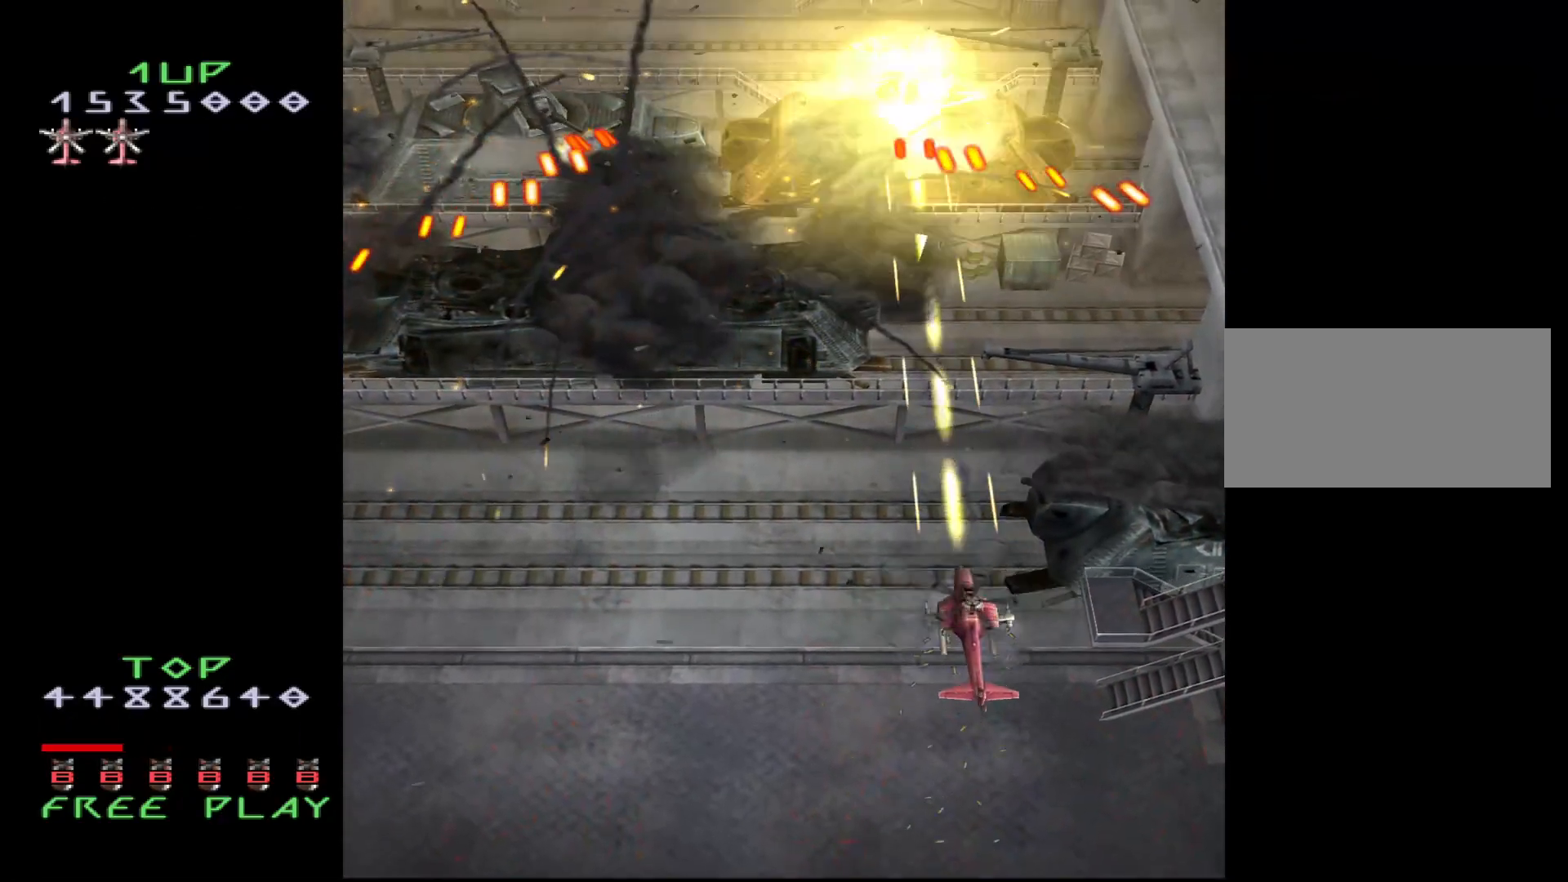
{"buttons": ["CROSS", "DPAD_LEFT"], "events": [[250, "DPAD_DOWN", "down"], [283, "DPAD_DOWN", "up"], [283, "DPAD_LEFT", "down"]]}
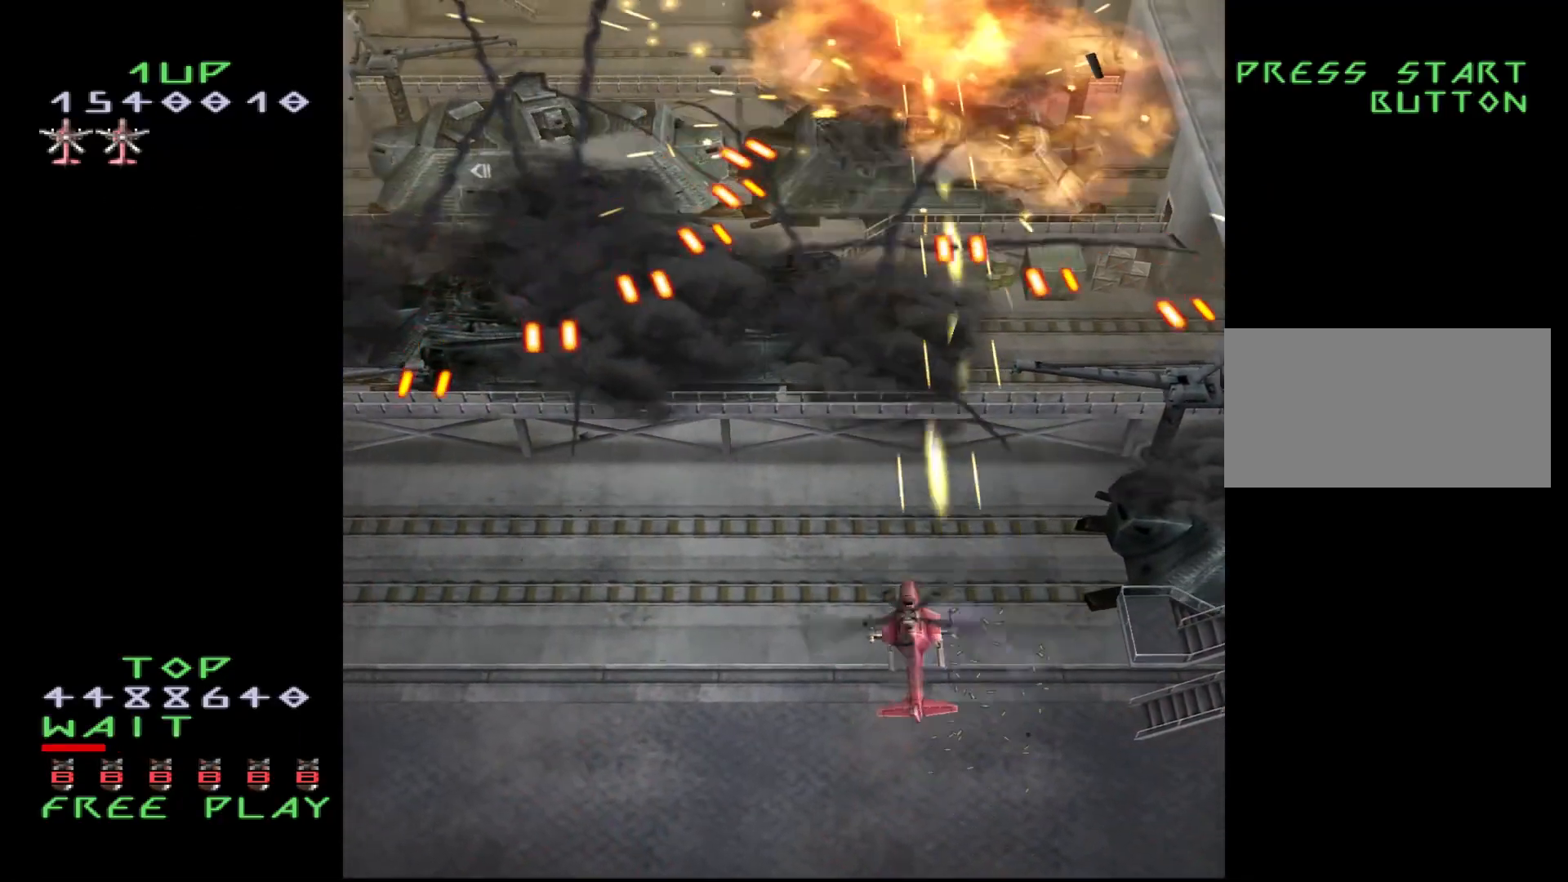
{"buttons": ["CROSS", "DPAD_UP"], "events": [[17, "DPAD_DOWN", "down"], [200, "DPAD_DOWN", "up"], [267, "DPAD_UP", "down"], [367, "DPAD_LEFT", "up"]]}
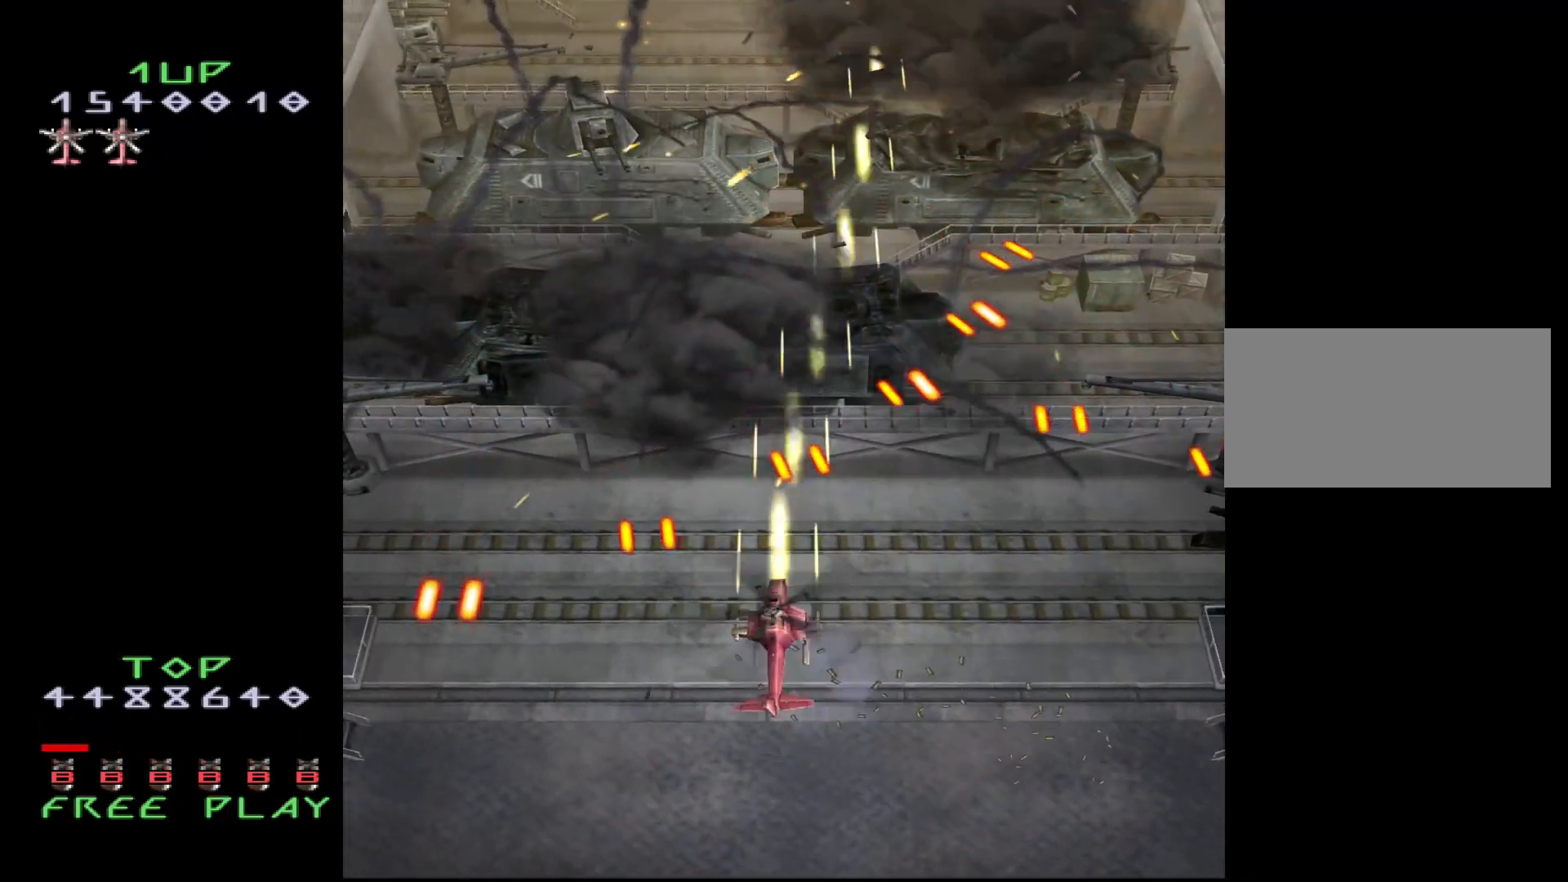
{"buttons": ["CROSS", "DPAD_LEFT"], "events": [[33, "DPAD_LEFT", "down"], [233, "DPAD_UP", "up"]]}
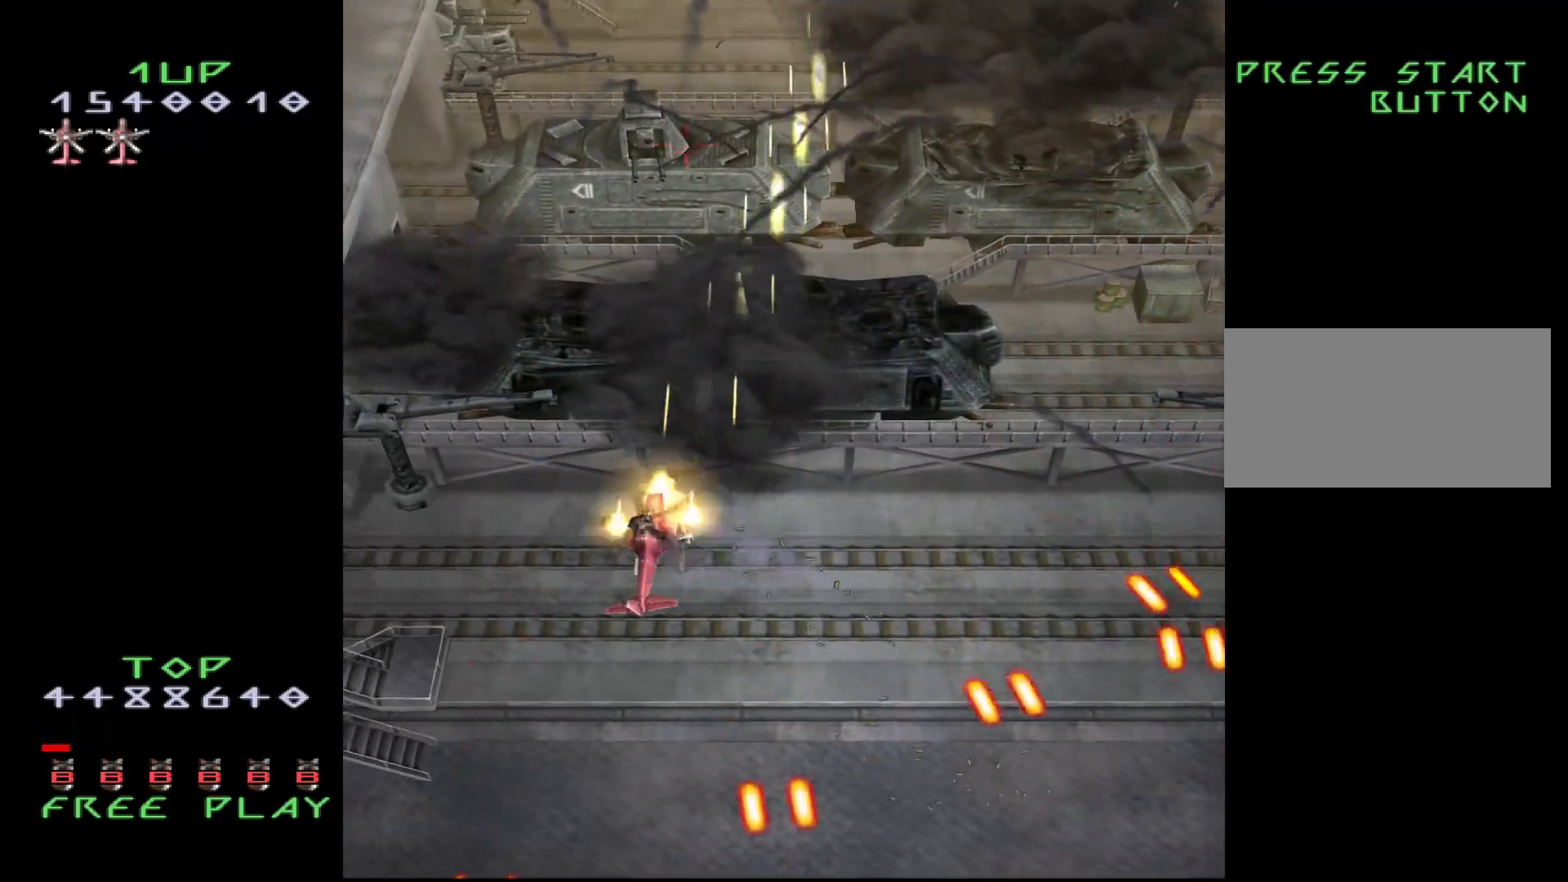
{"buttons": ["CROSS"], "events": [[83, "DPAD_LEFT", "up"], [283, "DPAD_RIGHT", "down"], [350, "DPAD_RIGHT", "up"]]}
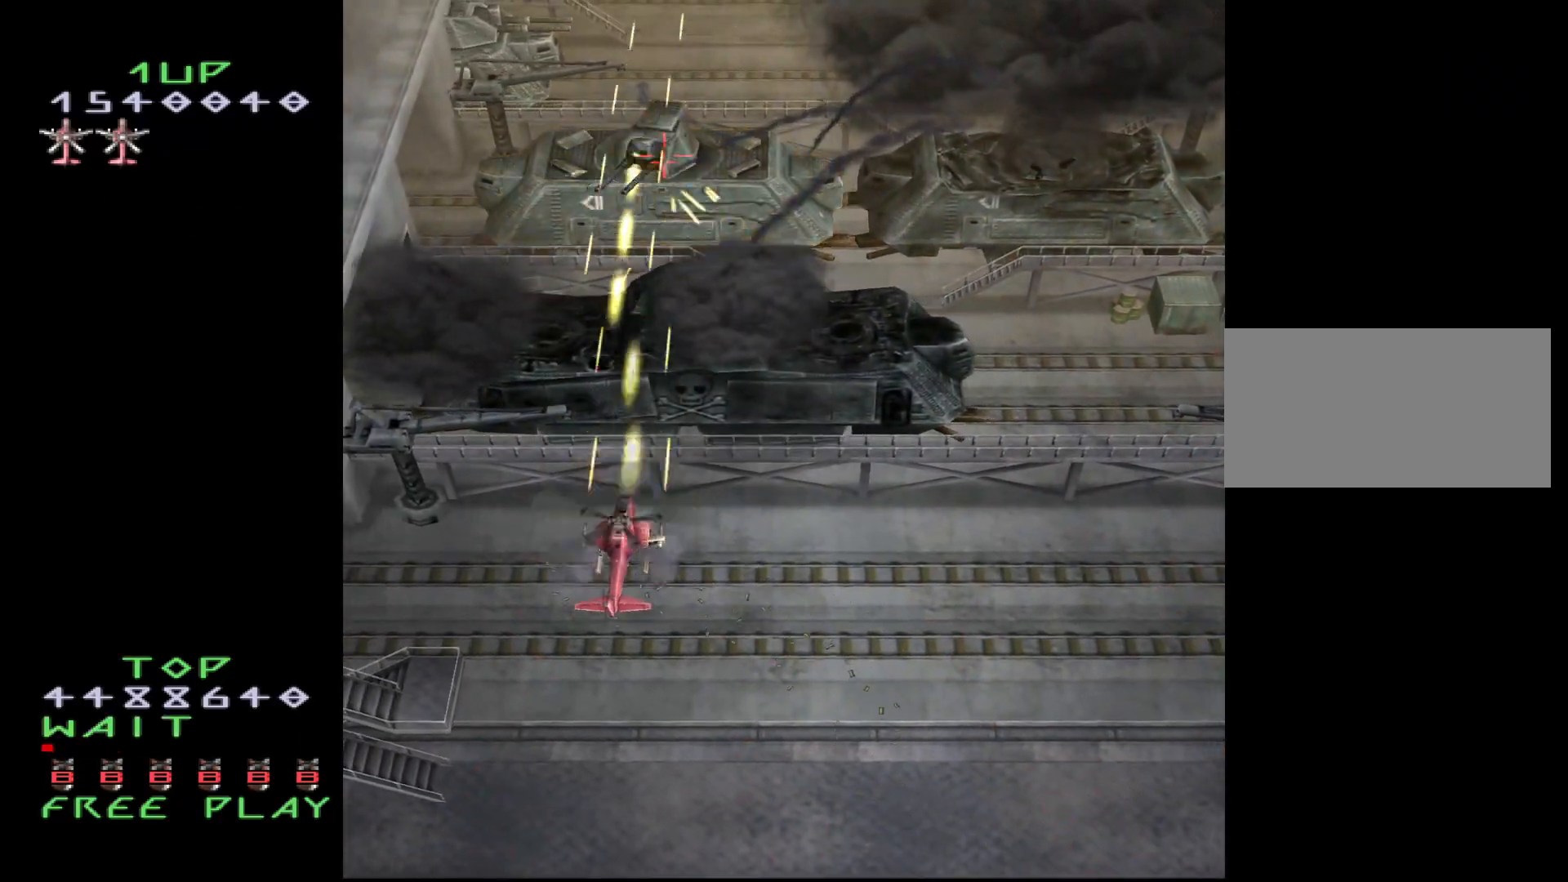
{"buttons": ["CROSS"], "events": []}
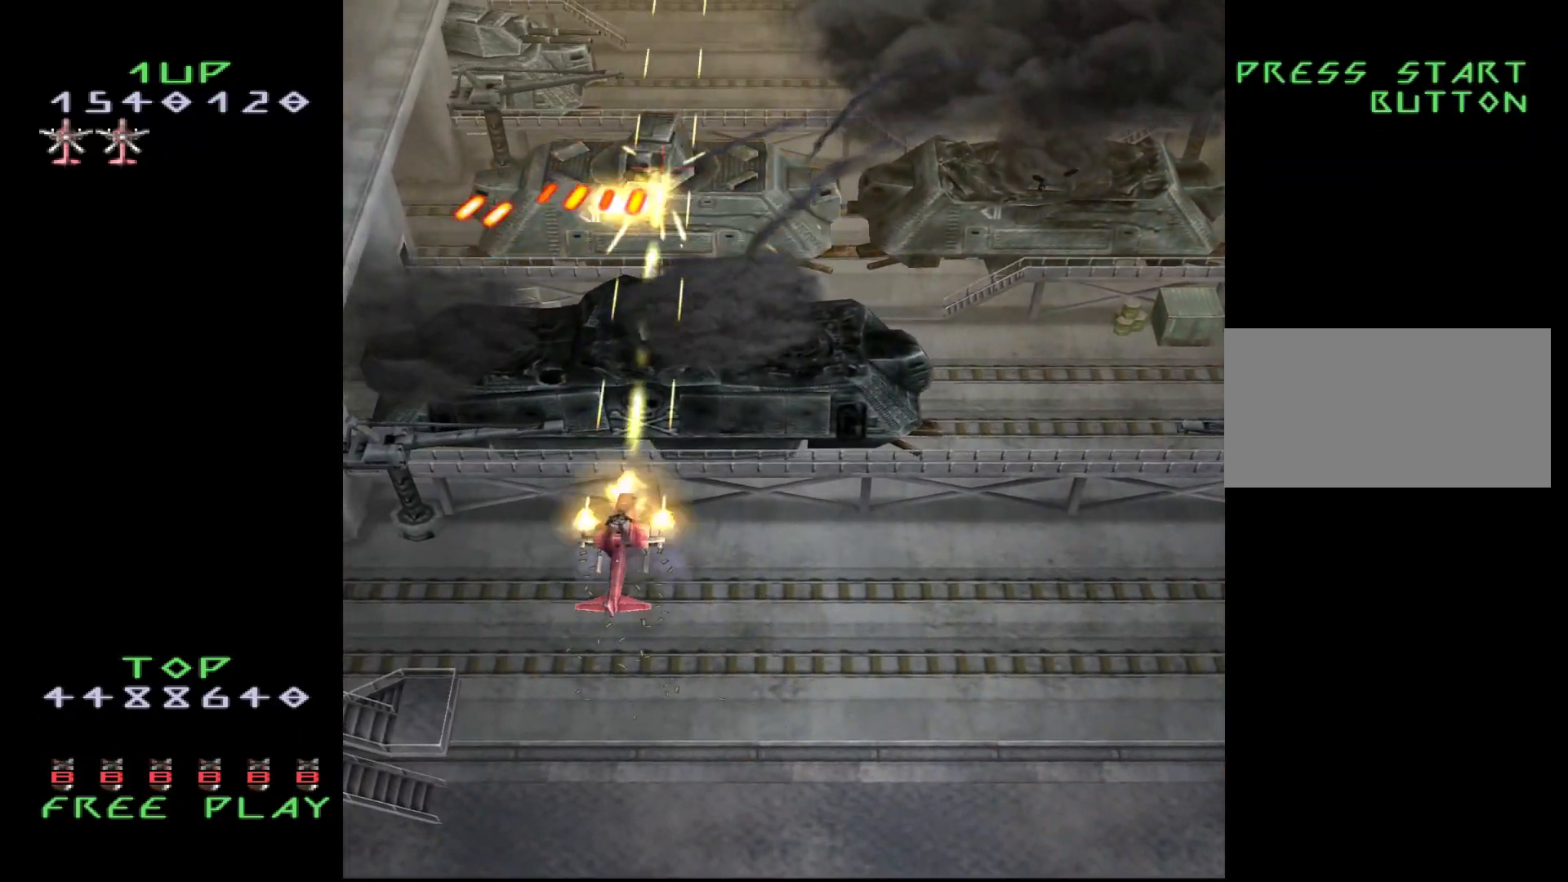
{"buttons": ["CROSS"], "events": []}
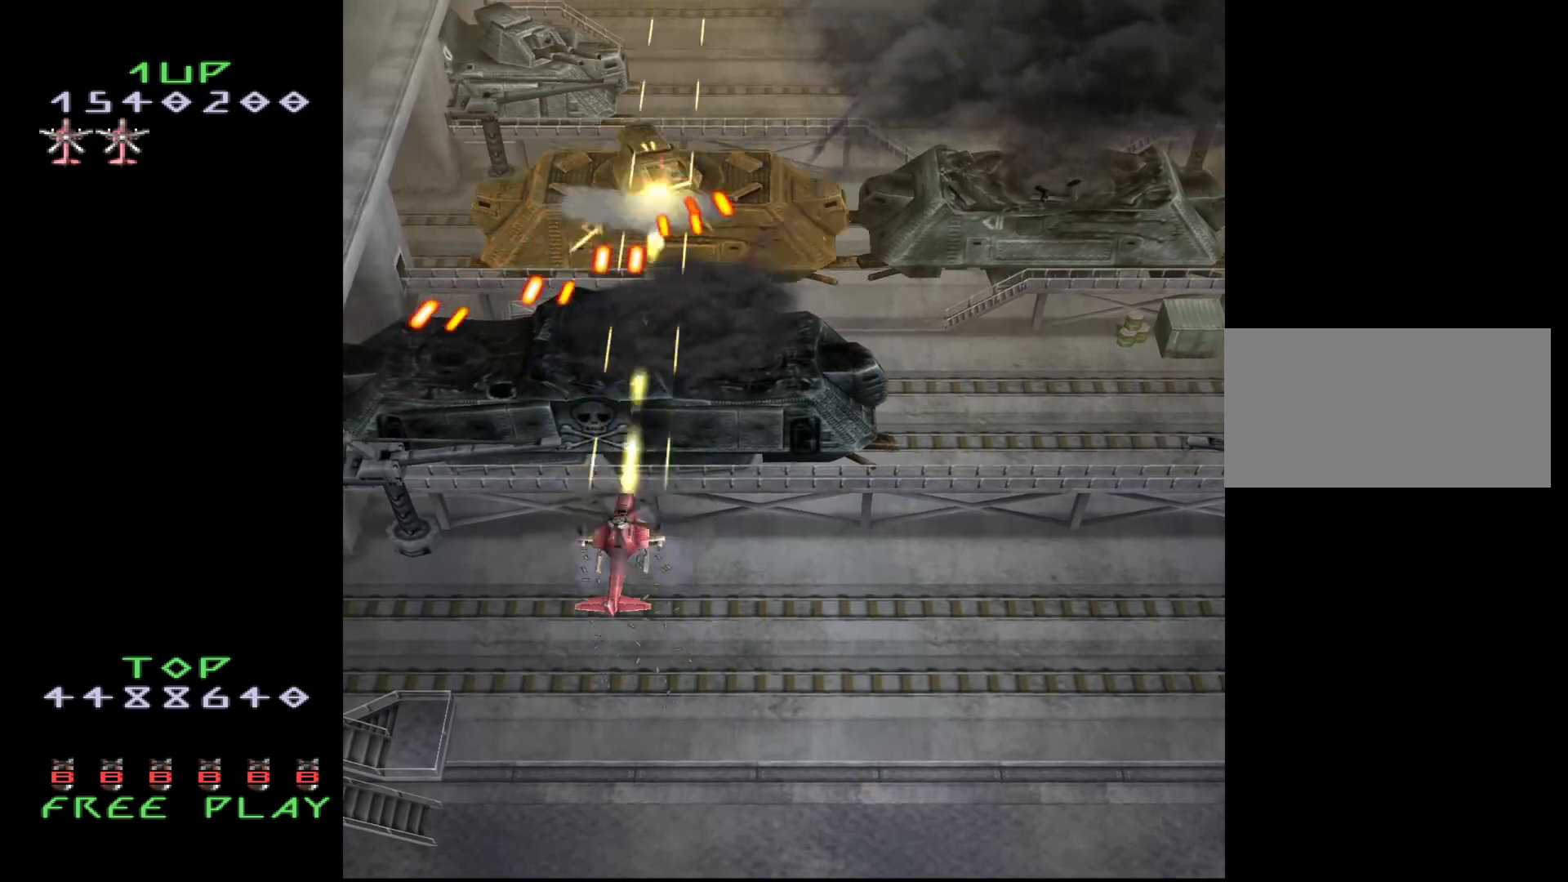
{"buttons": ["CROSS"], "events": [[117, "DPAD_DOWN", "down"], [183, "DPAD_DOWN", "up"], [300, "DPAD_DOWN", "down"], [433, "DPAD_DOWN", "up"]]}
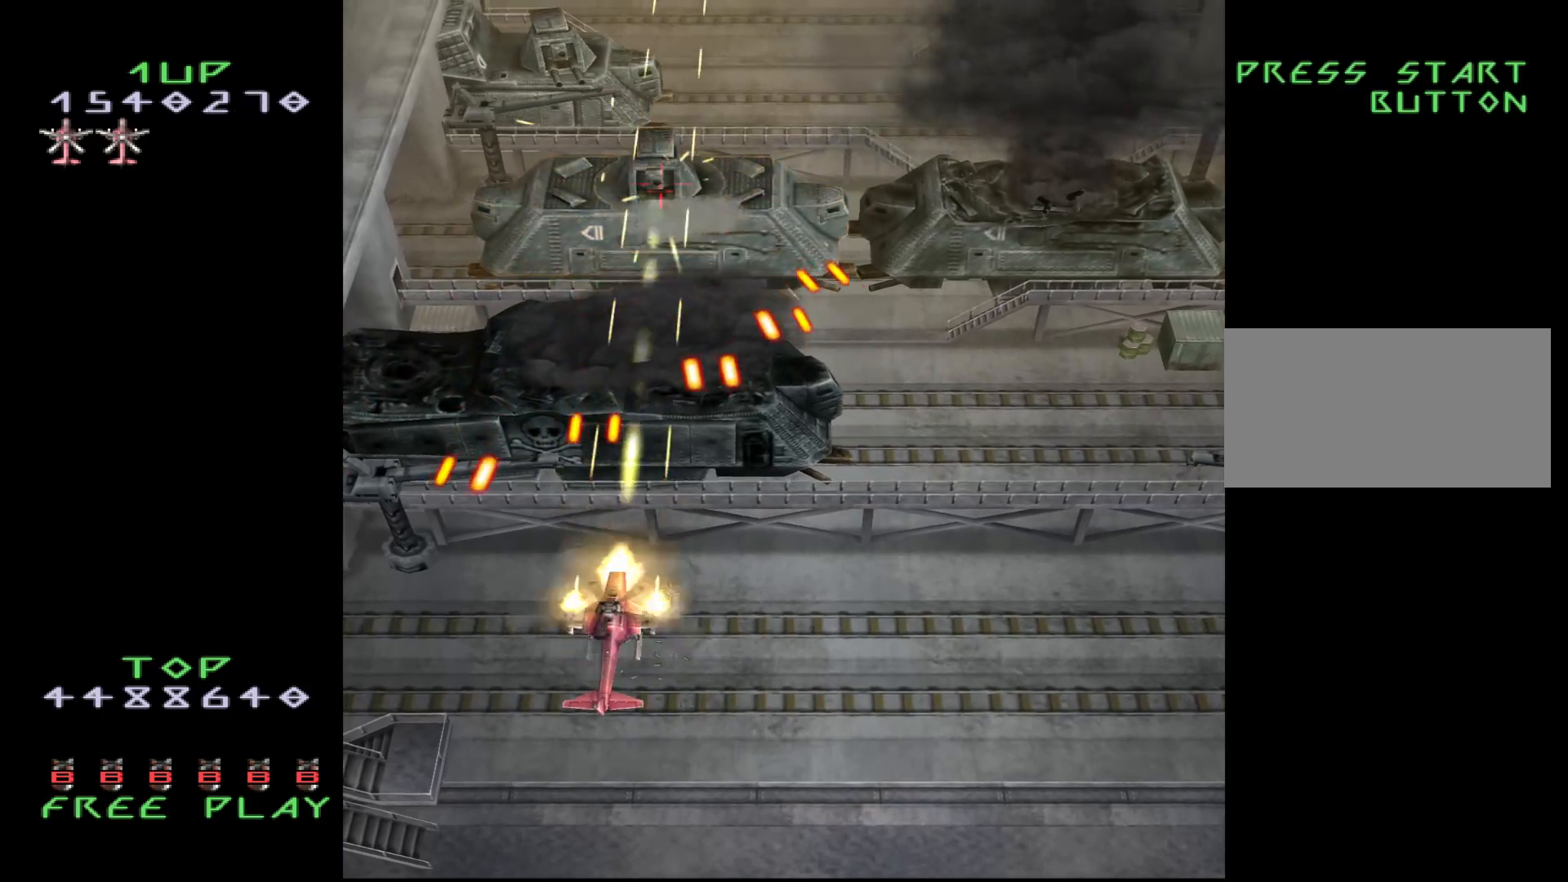
{"buttons": ["CROSS"], "events": [[67, "DPAD_DOWN", "down"], [233, "DPAD_RIGHT", "down"], [267, "DPAD_DOWN", "up"], [333, "DPAD_RIGHT", "up"]]}
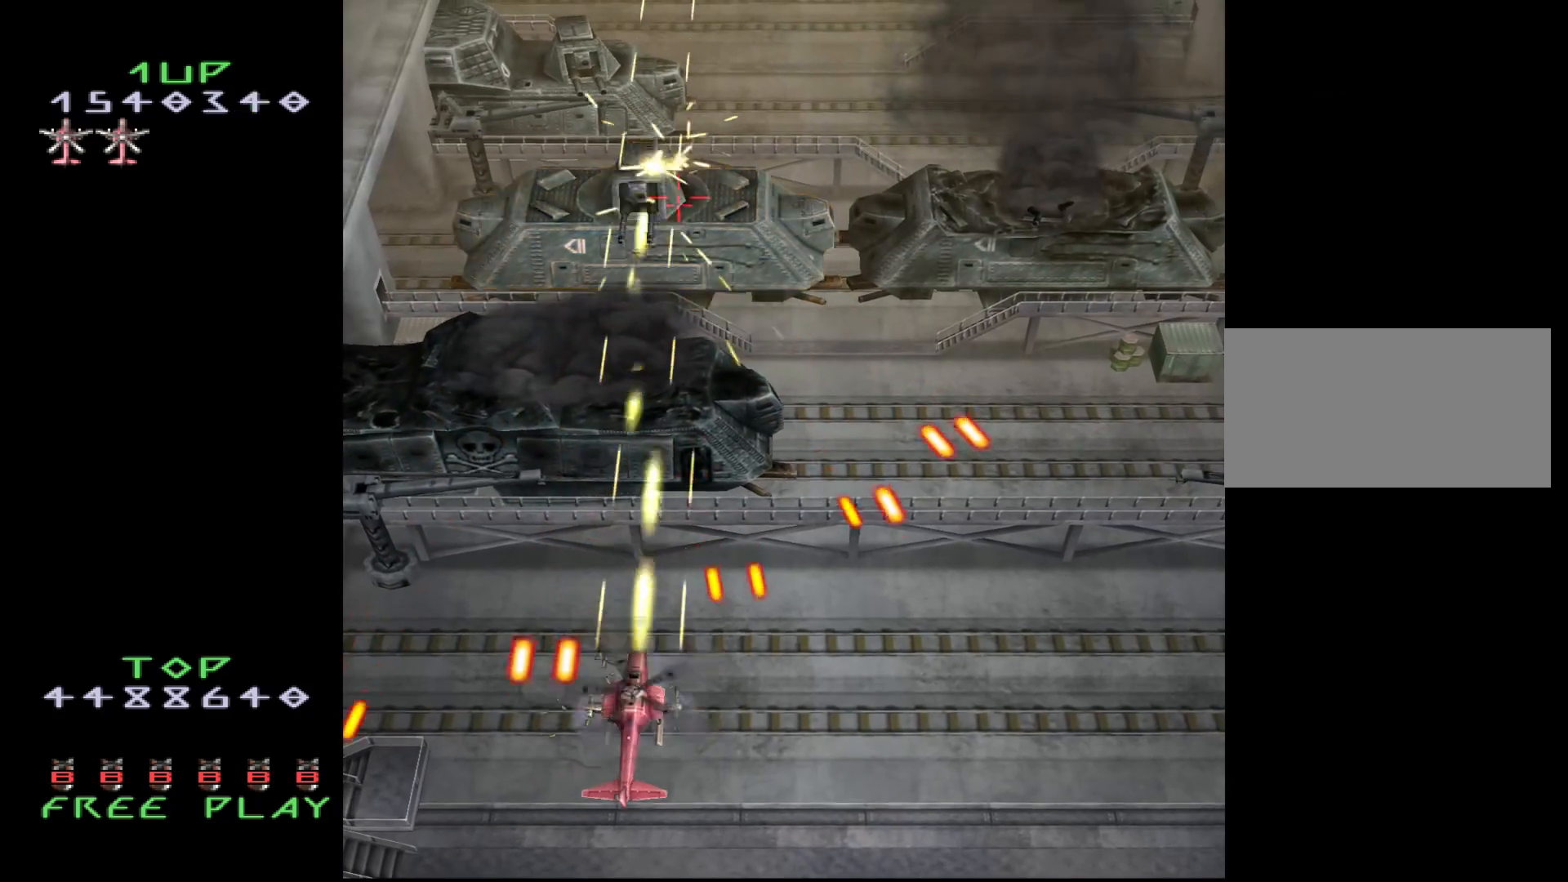
{"buttons": ["CROSS"], "events": [[50, "DPAD_UP", "down"], [67, "DPAD_LEFT", "down"], [283, "DPAD_LEFT", "up"], [333, "DPAD_UP", "up"]]}
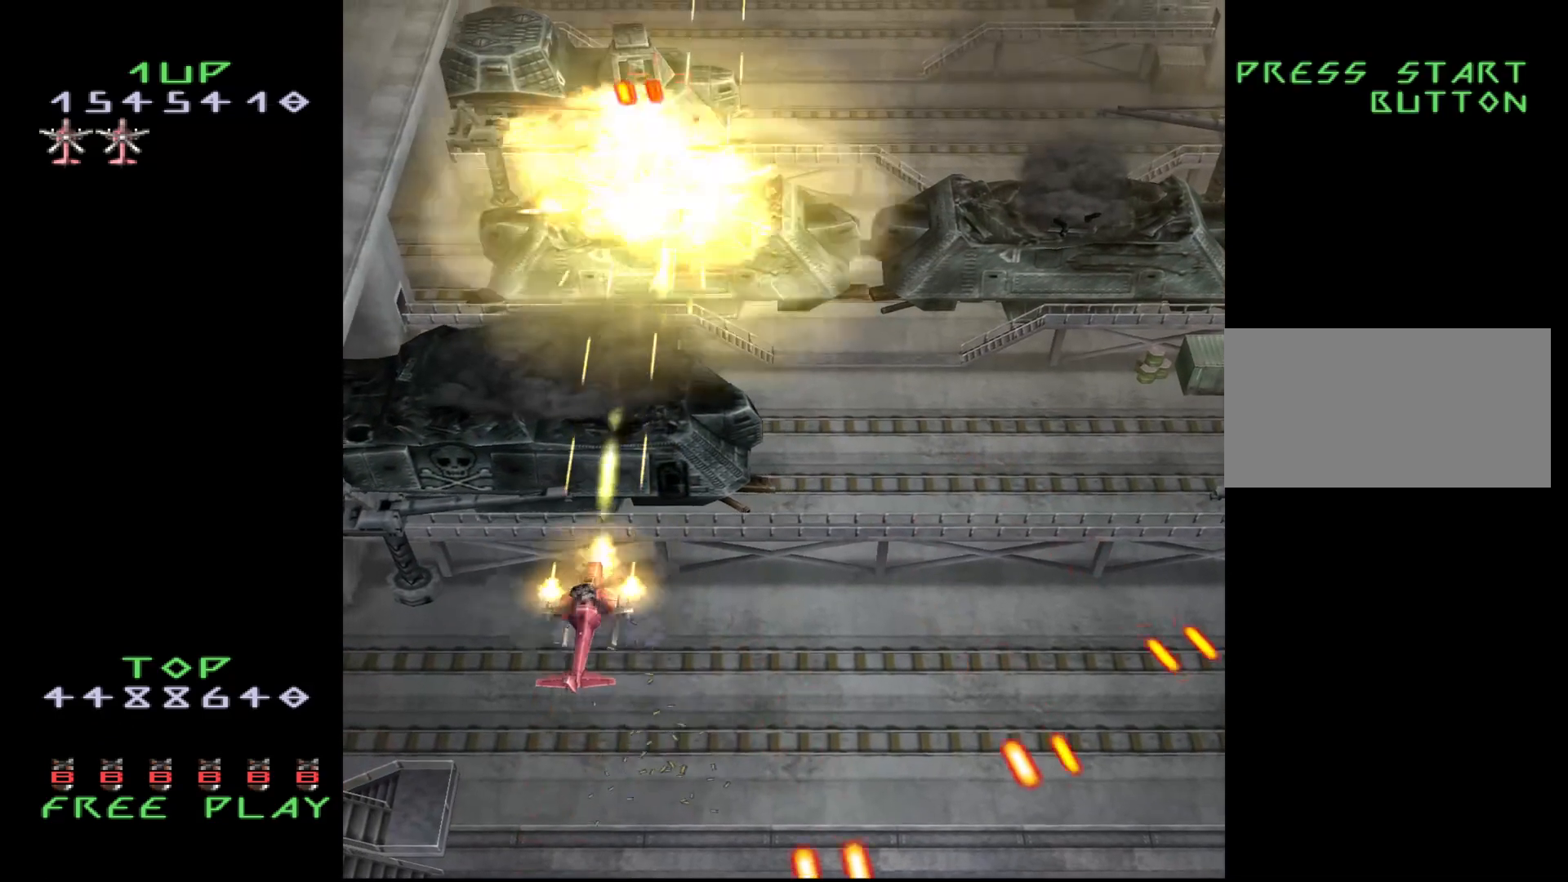
{"buttons": ["DPAD_RIGHT"], "events": [[167, "CROSS", "up"], [383, "DPAD_RIGHT", "down"]]}
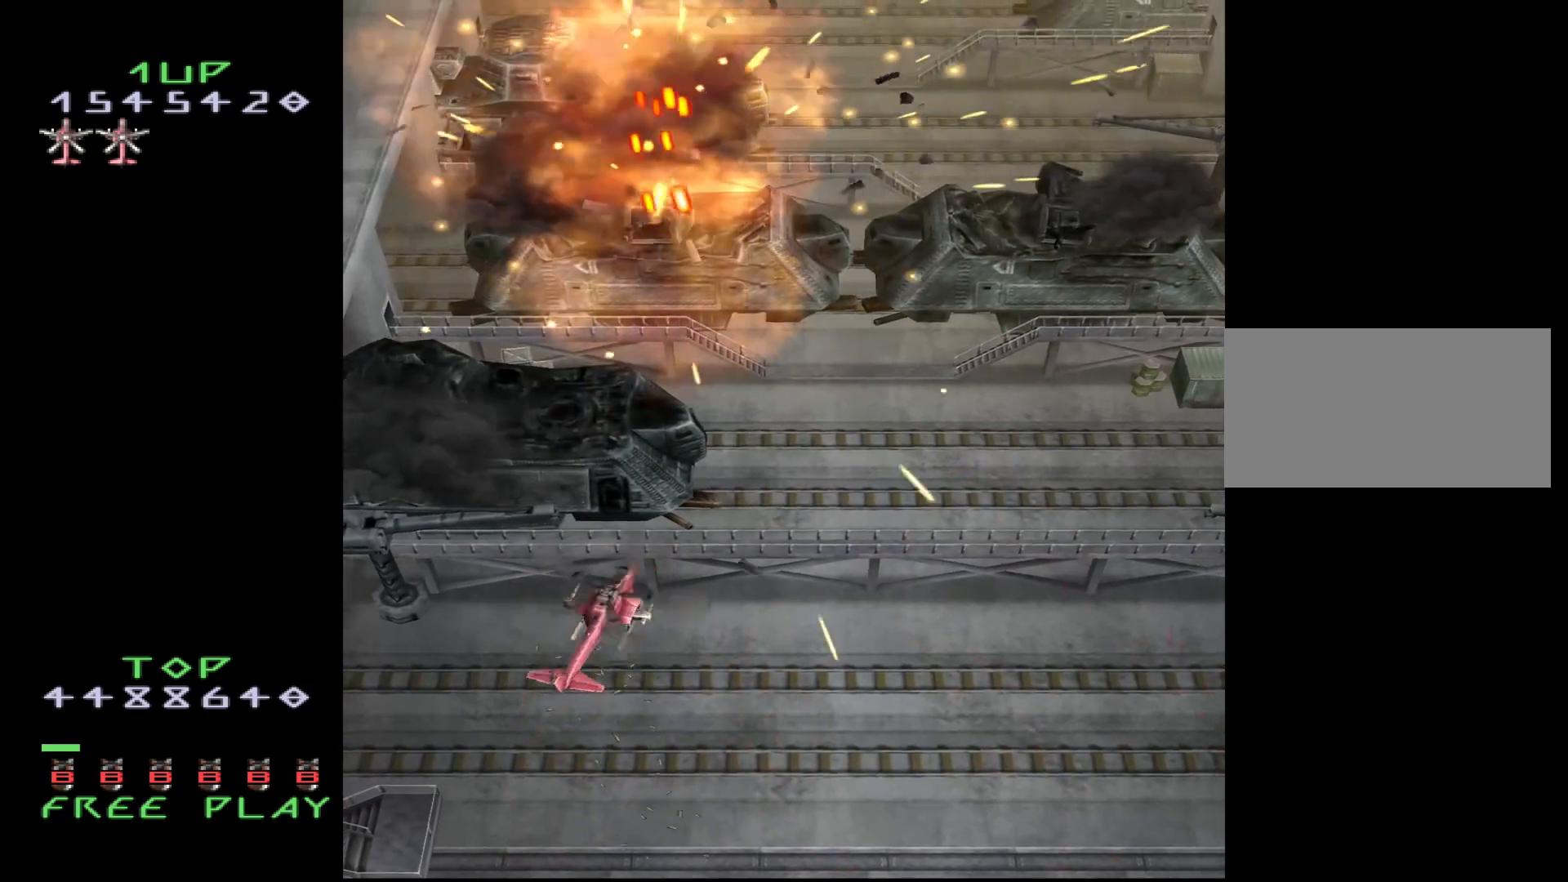
{"buttons": [], "events": [[100, "DPAD_RIGHT", "up"], [183, "DPAD_UP", "down"], [300, "DPAD_UP", "up"], [383, "DPAD_LEFT", "down"], [467, "DPAD_LEFT", "up"]]}
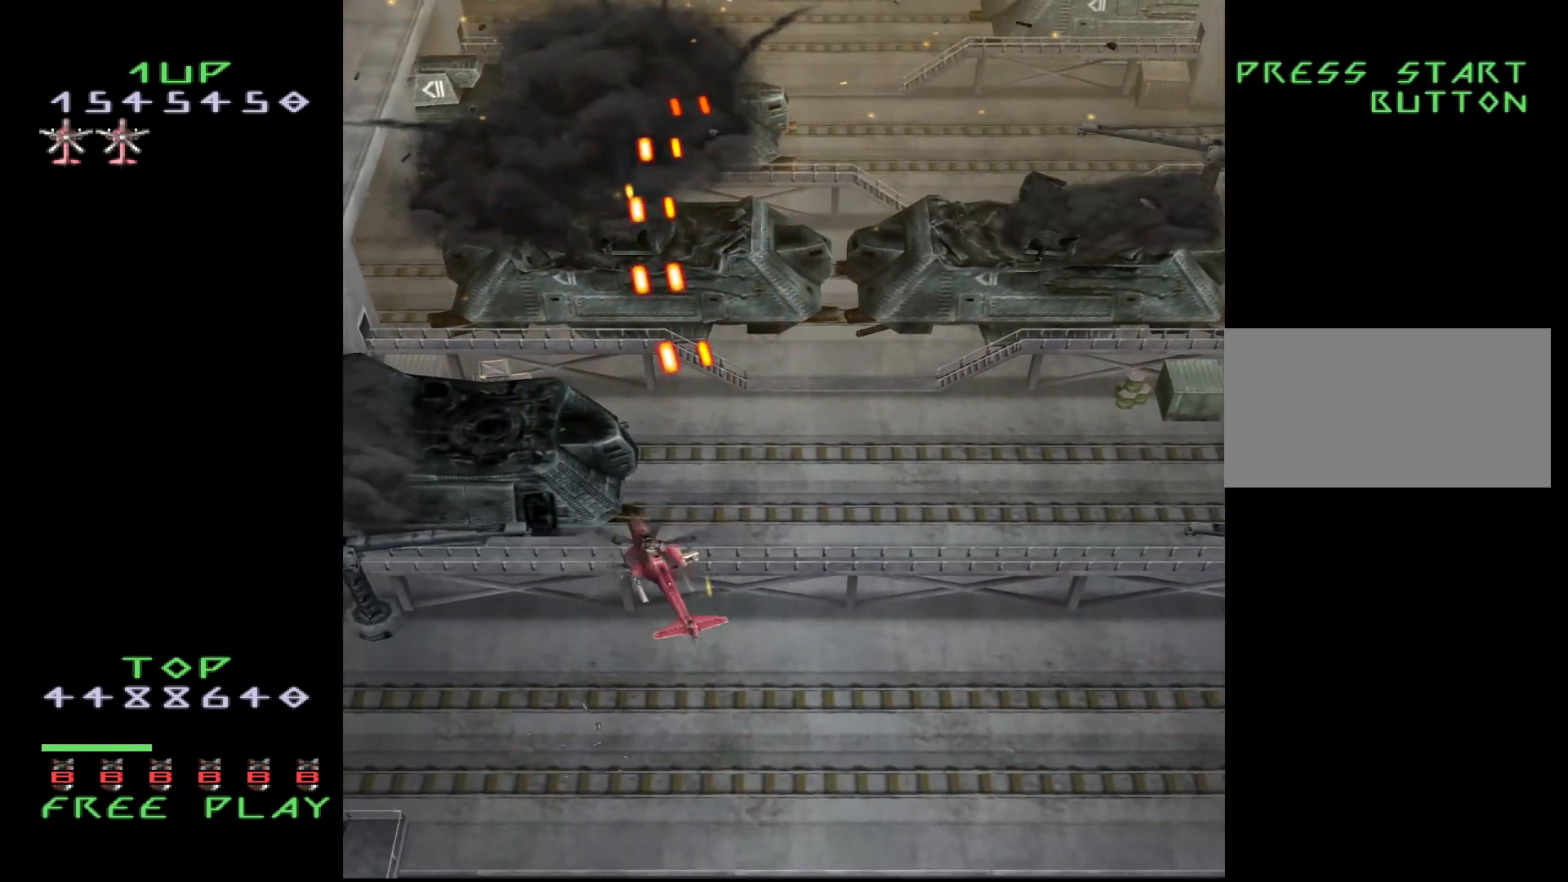
{"buttons": ["DPAD_UP"], "events": [[100, "DPAD_LEFT", "down"], [200, "DPAD_LEFT", "up"], [317, "DPAD_UP", "down"]]}
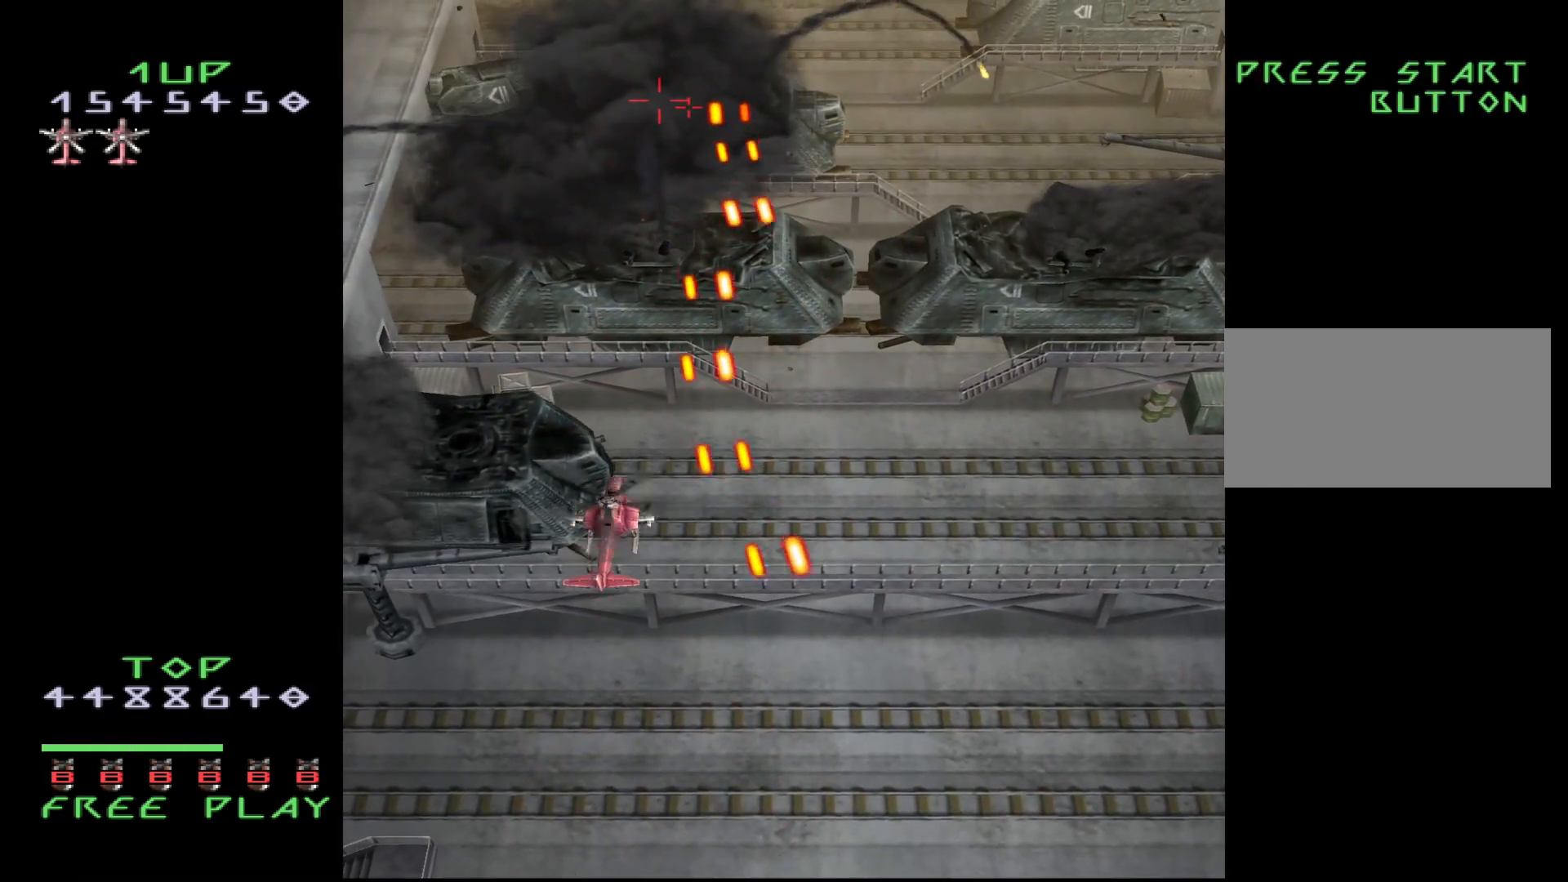
{"buttons": ["DPAD_UP"], "events": []}
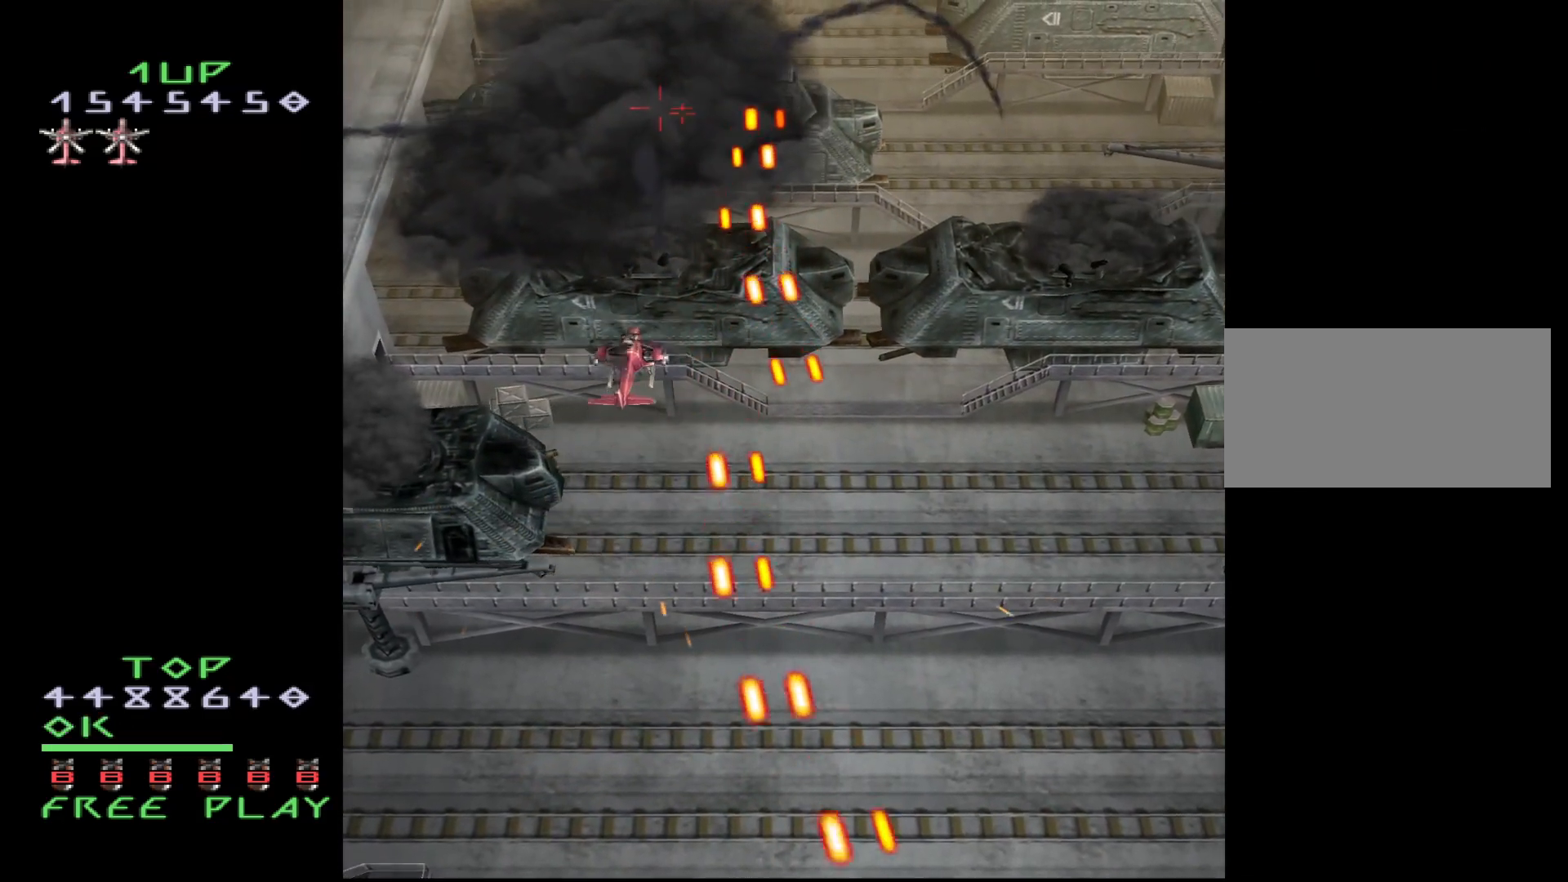
{"buttons": [], "events": [[150, "CROSS", "down"], [217, "DPAD_UP", "up"], [250, "CROSS", "up"], [267, "DPAD_DOWN", "down"], [383, "DPAD_DOWN", "up"]]}
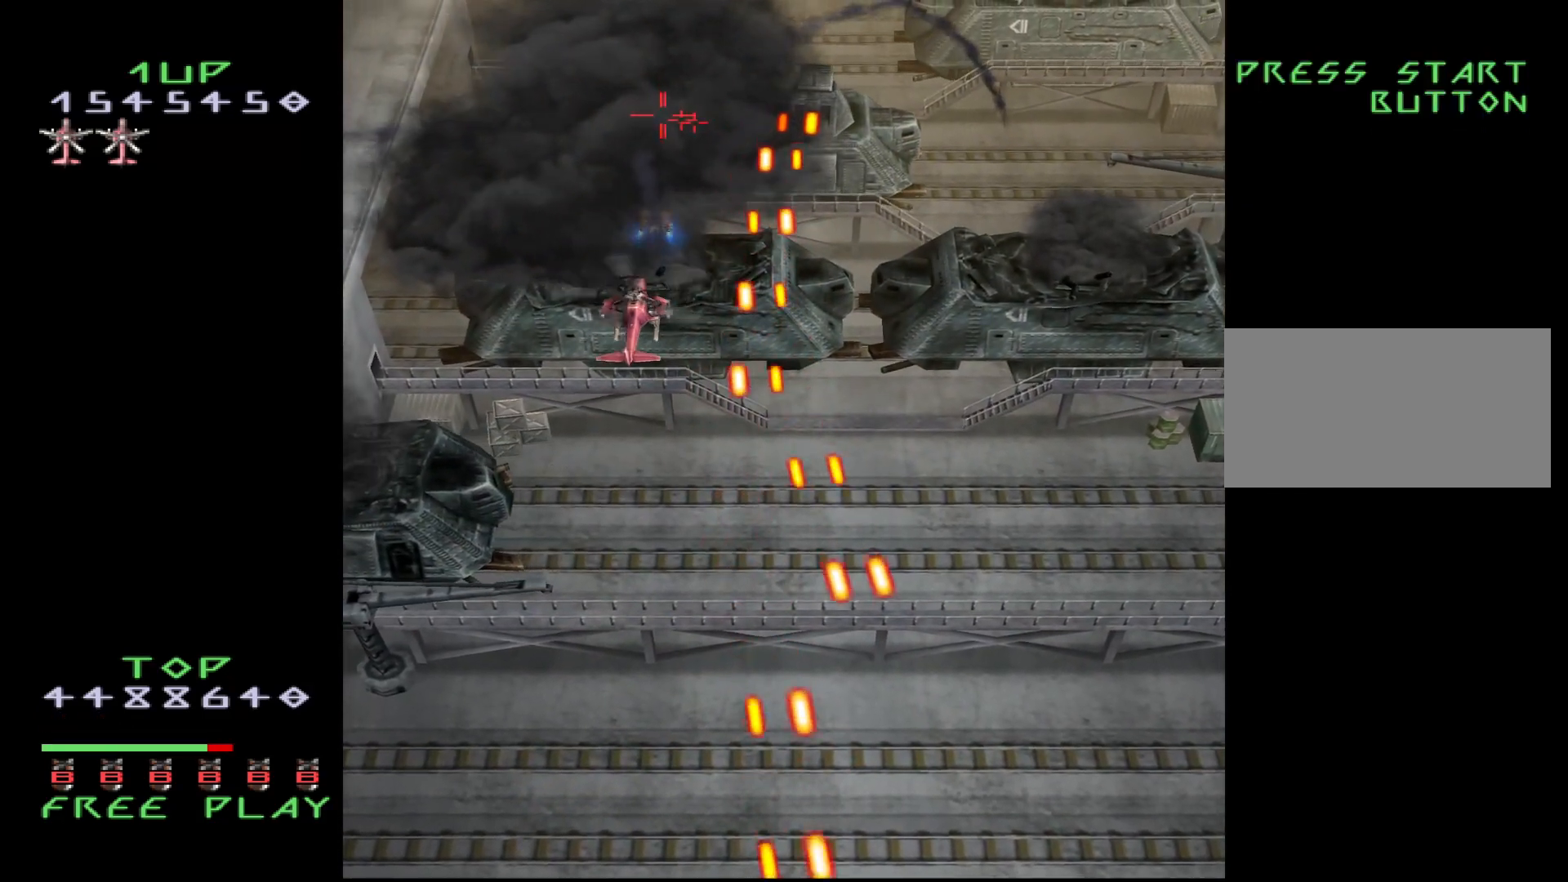
{"buttons": [], "events": [[183, "DPAD_DOWN", "down"], [250, "DPAD_DOWN", "up"], [383, "DPAD_DOWN", "down"], [433, "DPAD_DOWN", "up"]]}
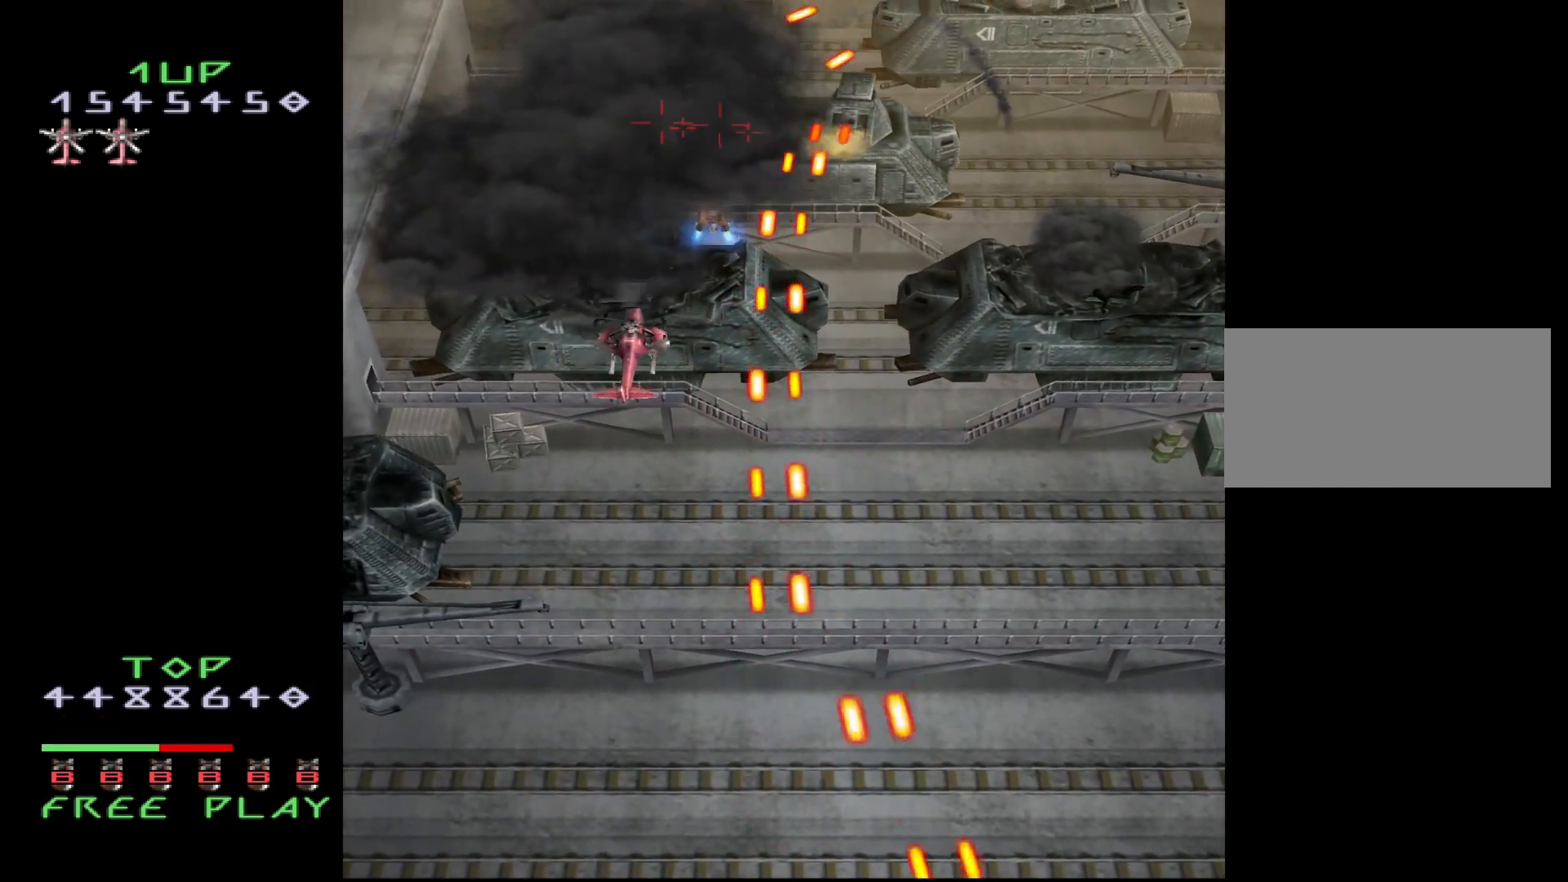
{"buttons": [], "events": [[150, "DPAD_DOWN", "down"], [233, "DPAD_DOWN", "up"]]}
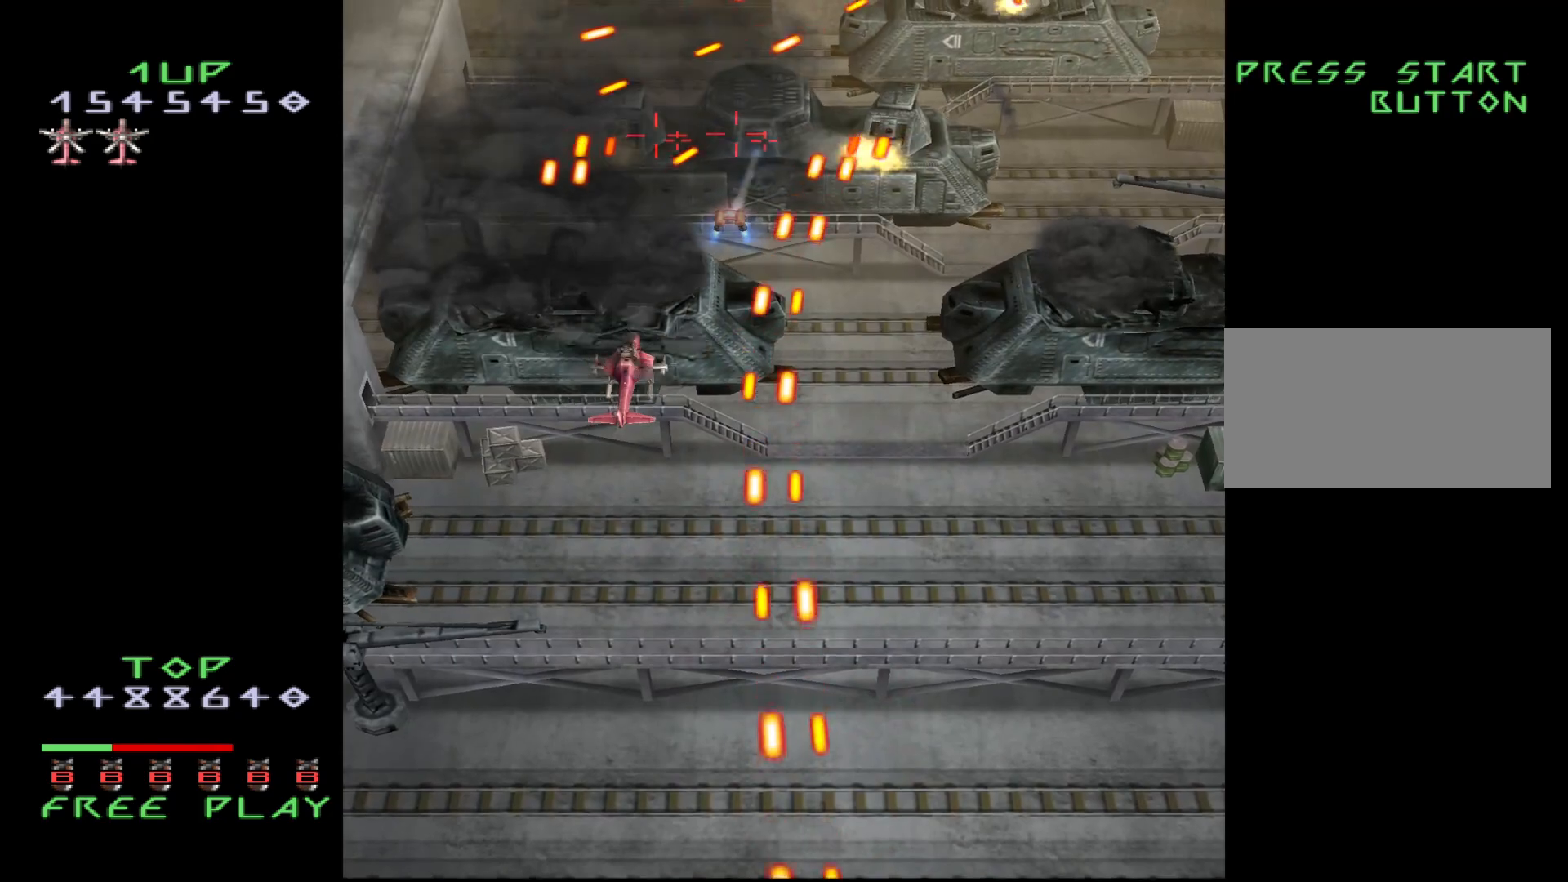
{"buttons": ["DPAD_UP"], "events": [[67, "DPAD_DOWN", "down"], [150, "DPAD_DOWN", "up"], [317, "DPAD_UP", "down"], [433, "DPAD_RIGHT", "down"], [483, "DPAD_RIGHT", "up"]]}
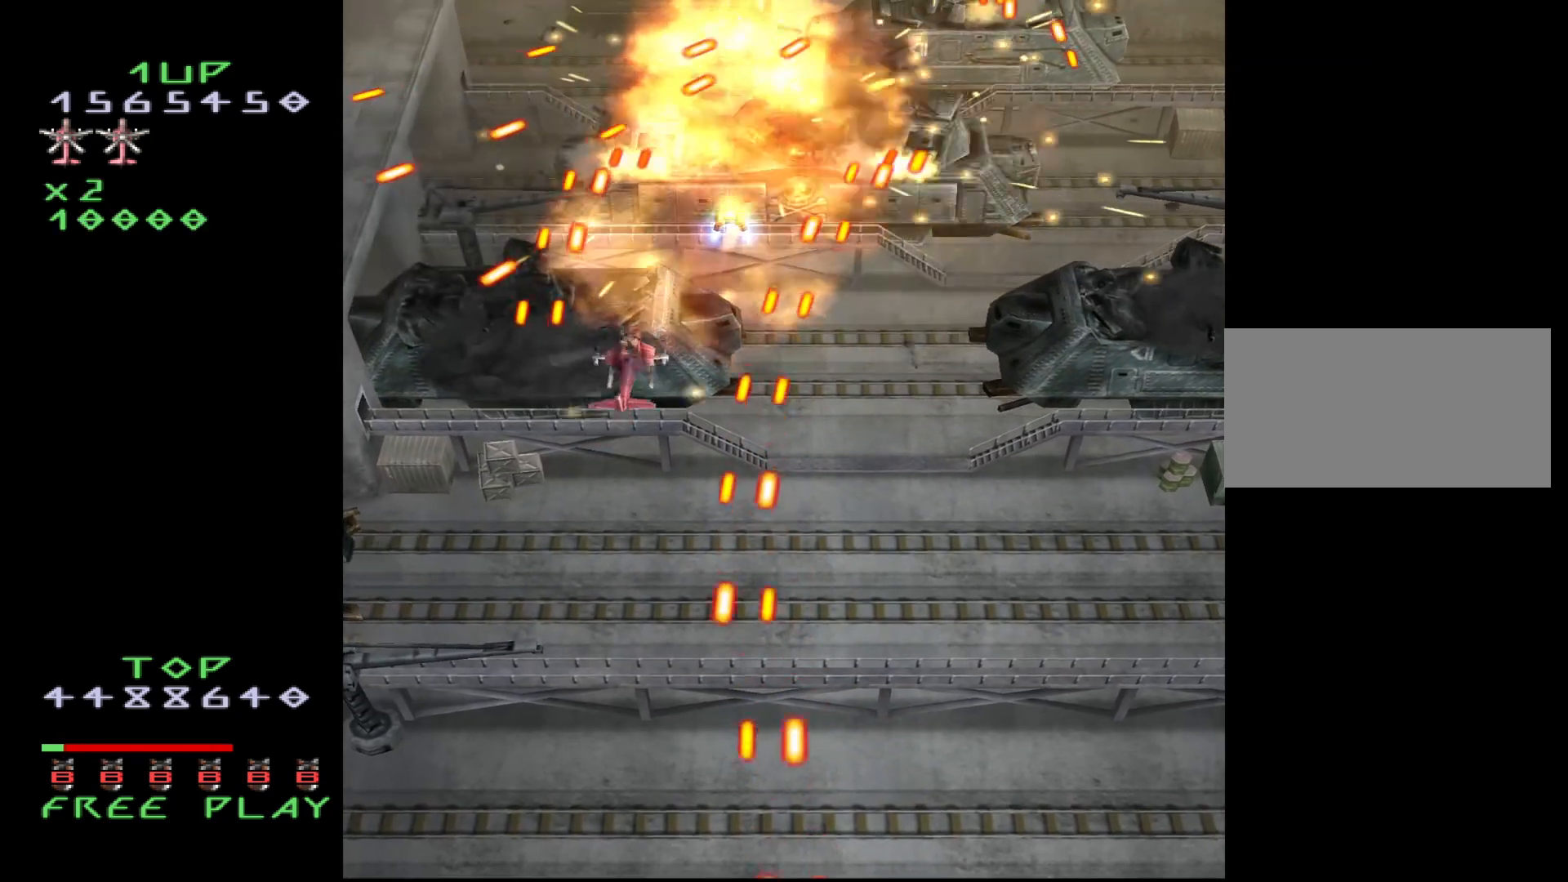
{"buttons": ["CROSS"], "events": [[33, "CROSS", "down"], [33, "DPAD_UP", "up"], [383, "DPAD_RIGHT", "down"], [450, "DPAD_RIGHT", "up"]]}
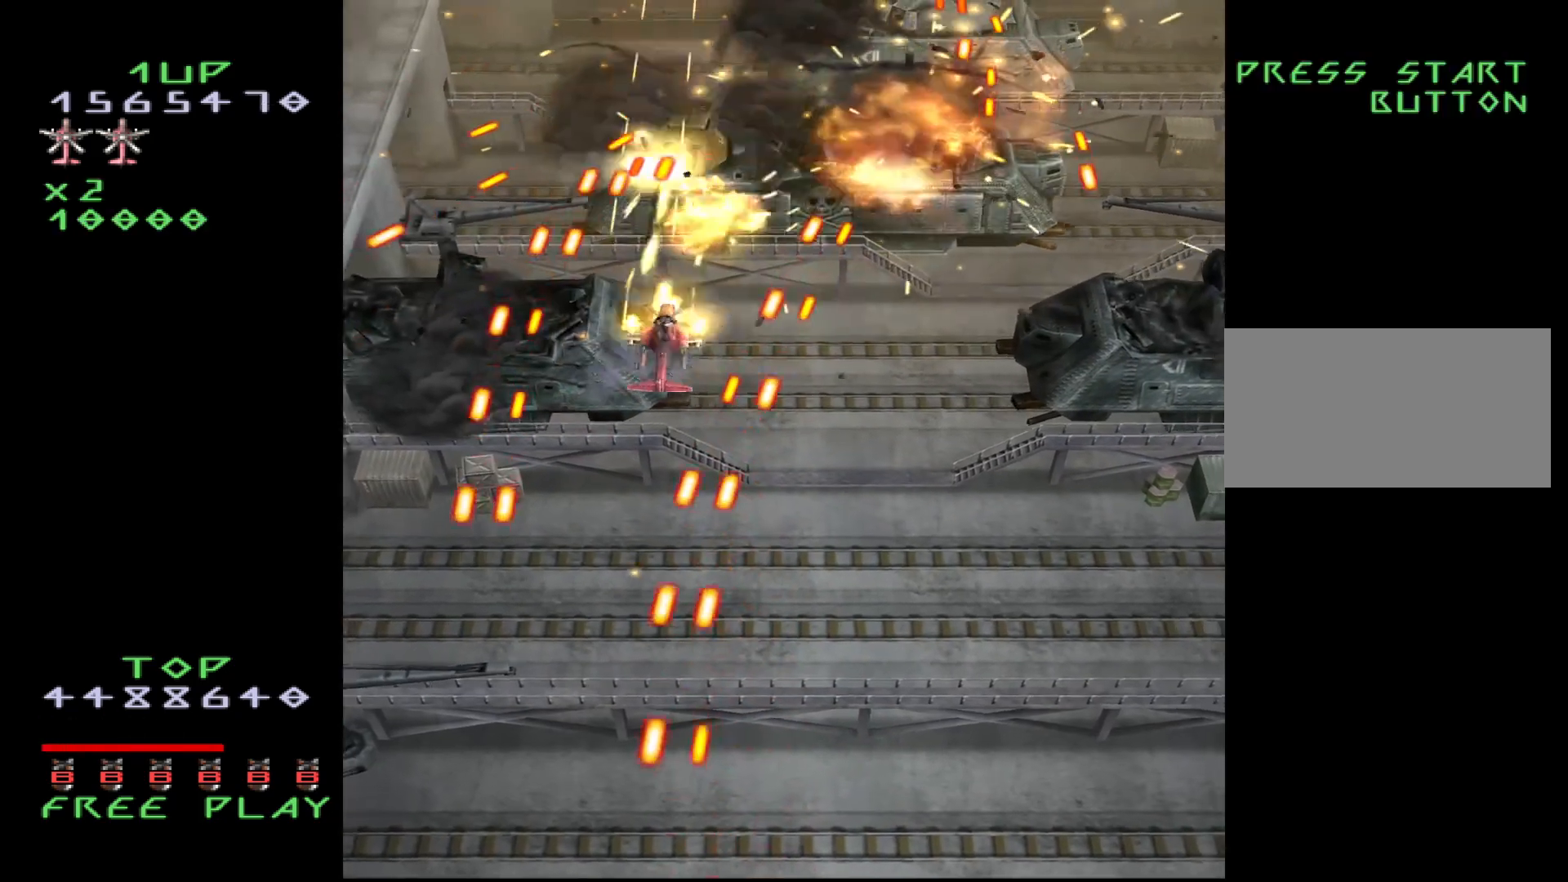
{"buttons": ["CROSS", "DPAD_RIGHT"], "events": [[17, "DPAD_UP", "down"], [217, "DPAD_RIGHT", "down"], [300, "DPAD_UP", "up"]]}
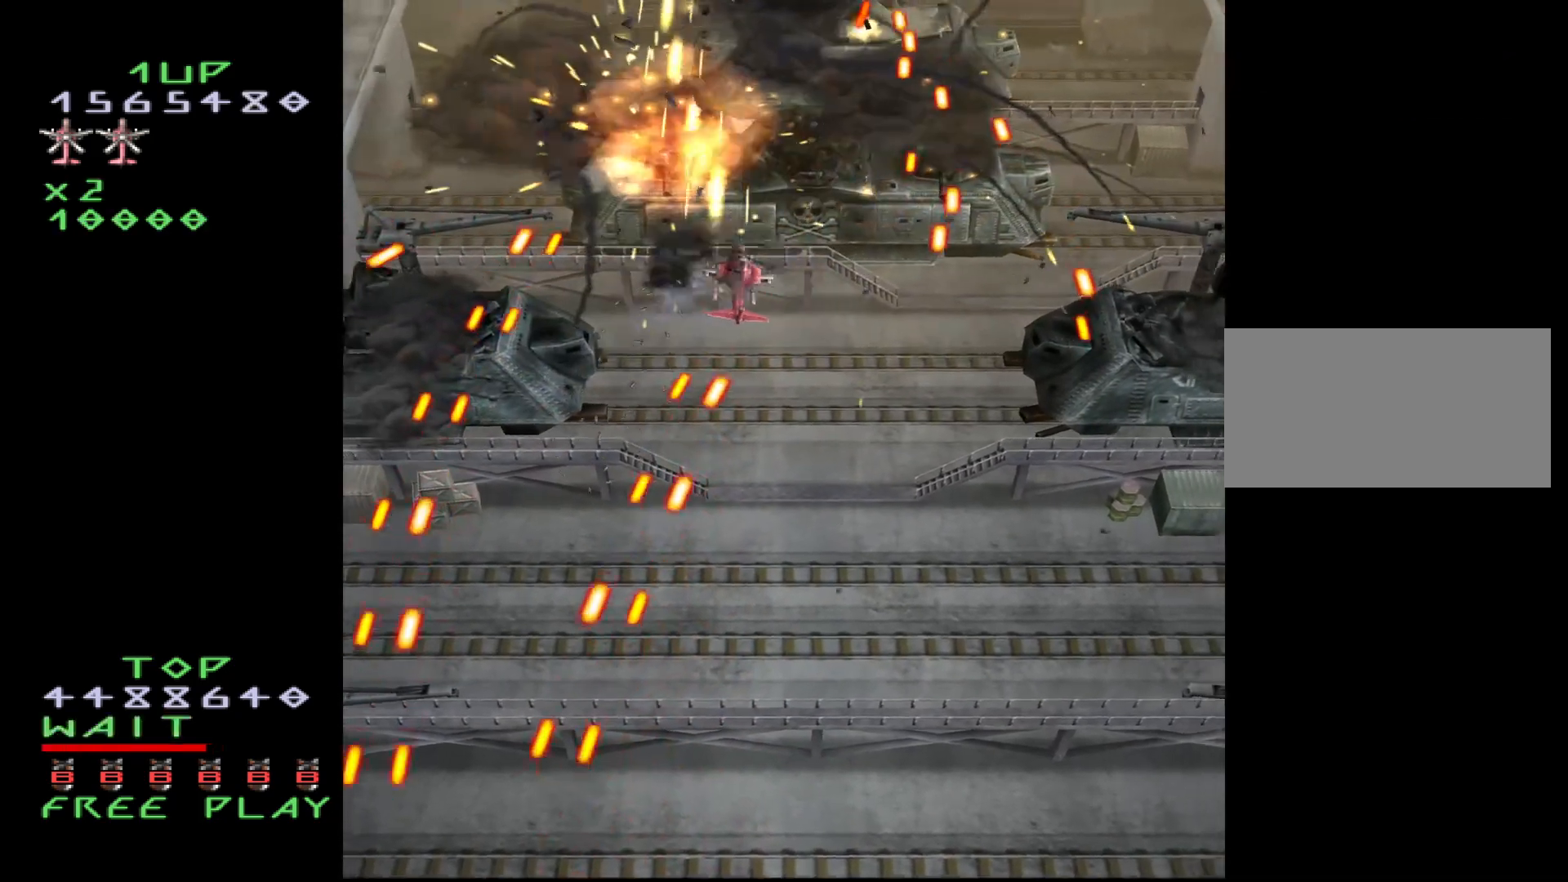
{"buttons": ["CROSS"], "events": [[67, "DPAD_DOWN", "down"], [200, "DPAD_RIGHT", "up"], [333, "DPAD_LEFT", "down"], [400, "DPAD_DOWN", "up"], [467, "DPAD_LEFT", "up"]]}
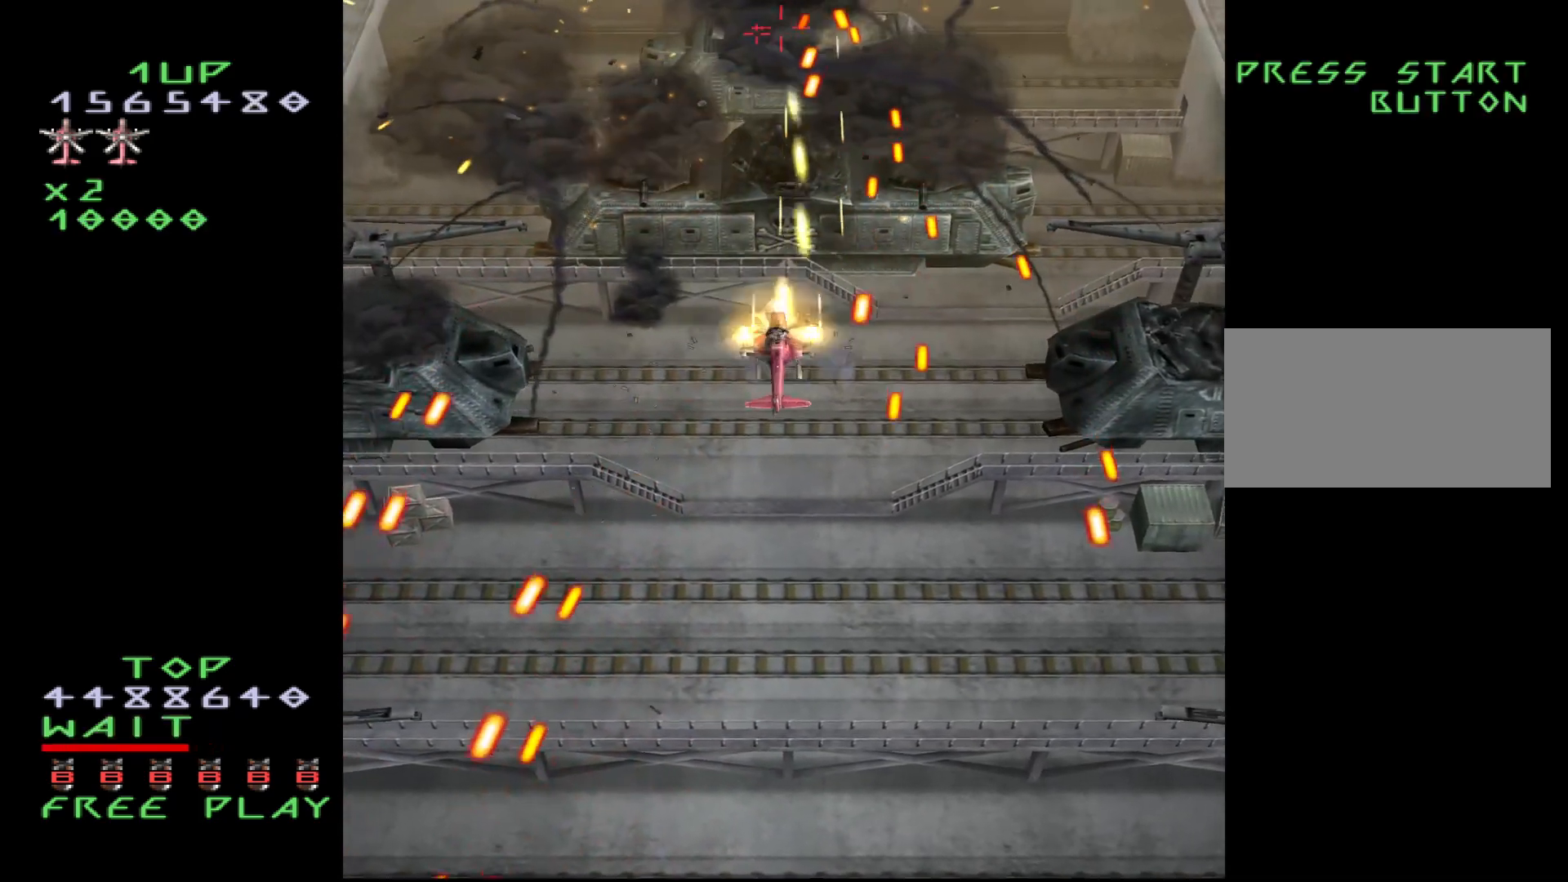
{"buttons": ["CROSS"], "events": [[233, "DPAD_RIGHT", "down"], [283, "DPAD_RIGHT", "up"]]}
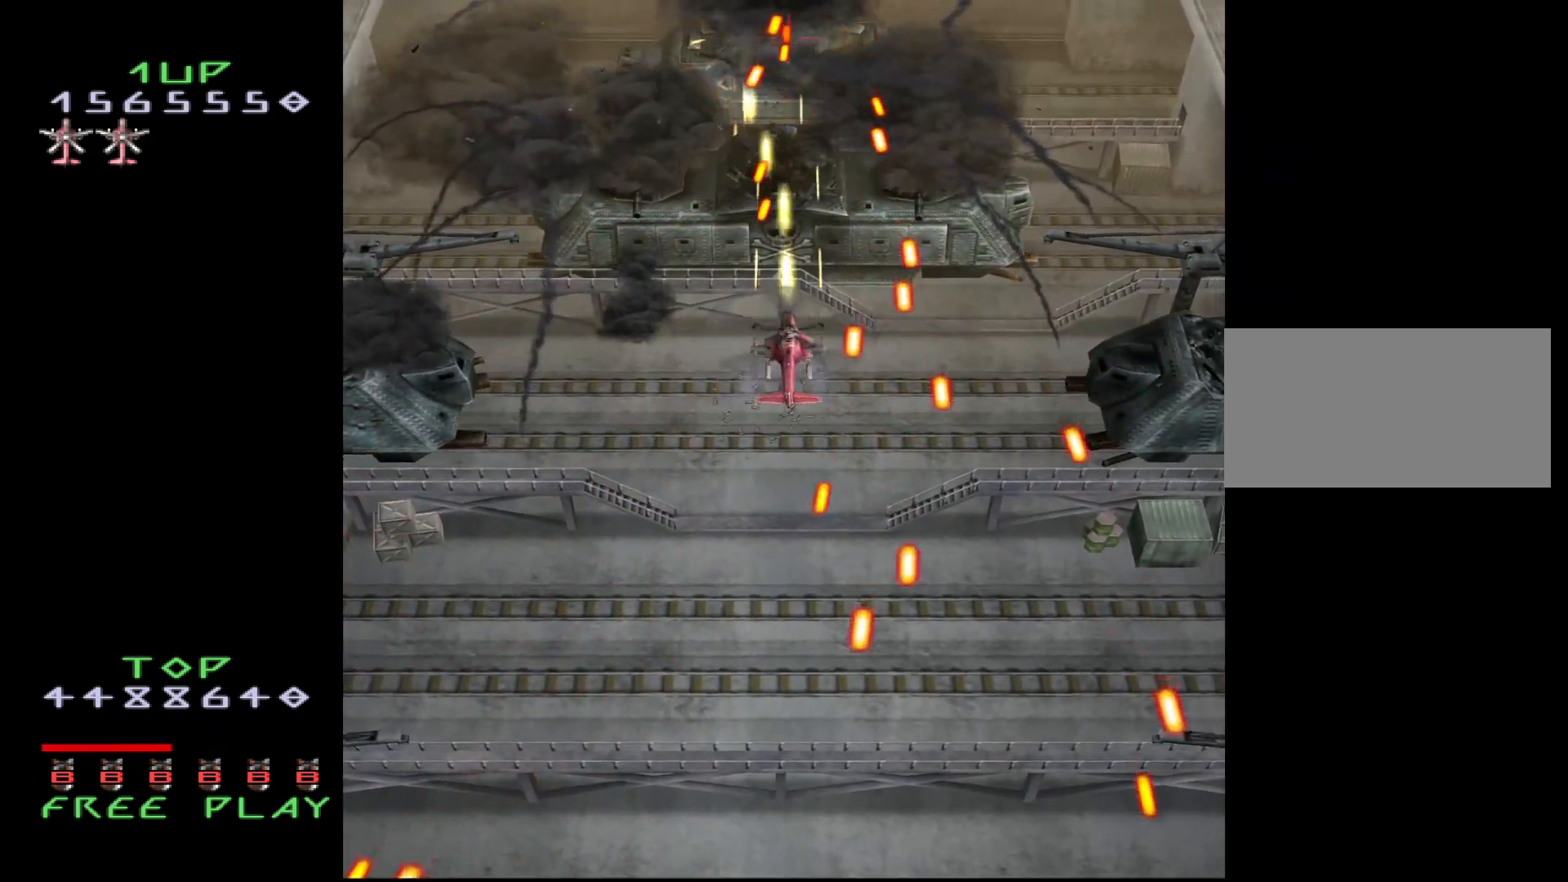
{"buttons": ["CROSS"], "events": [[117, "DPAD_RIGHT", "down"], [183, "DPAD_RIGHT", "up"], [367, "DPAD_DOWN", "down"], [467, "DPAD_DOWN", "up"]]}
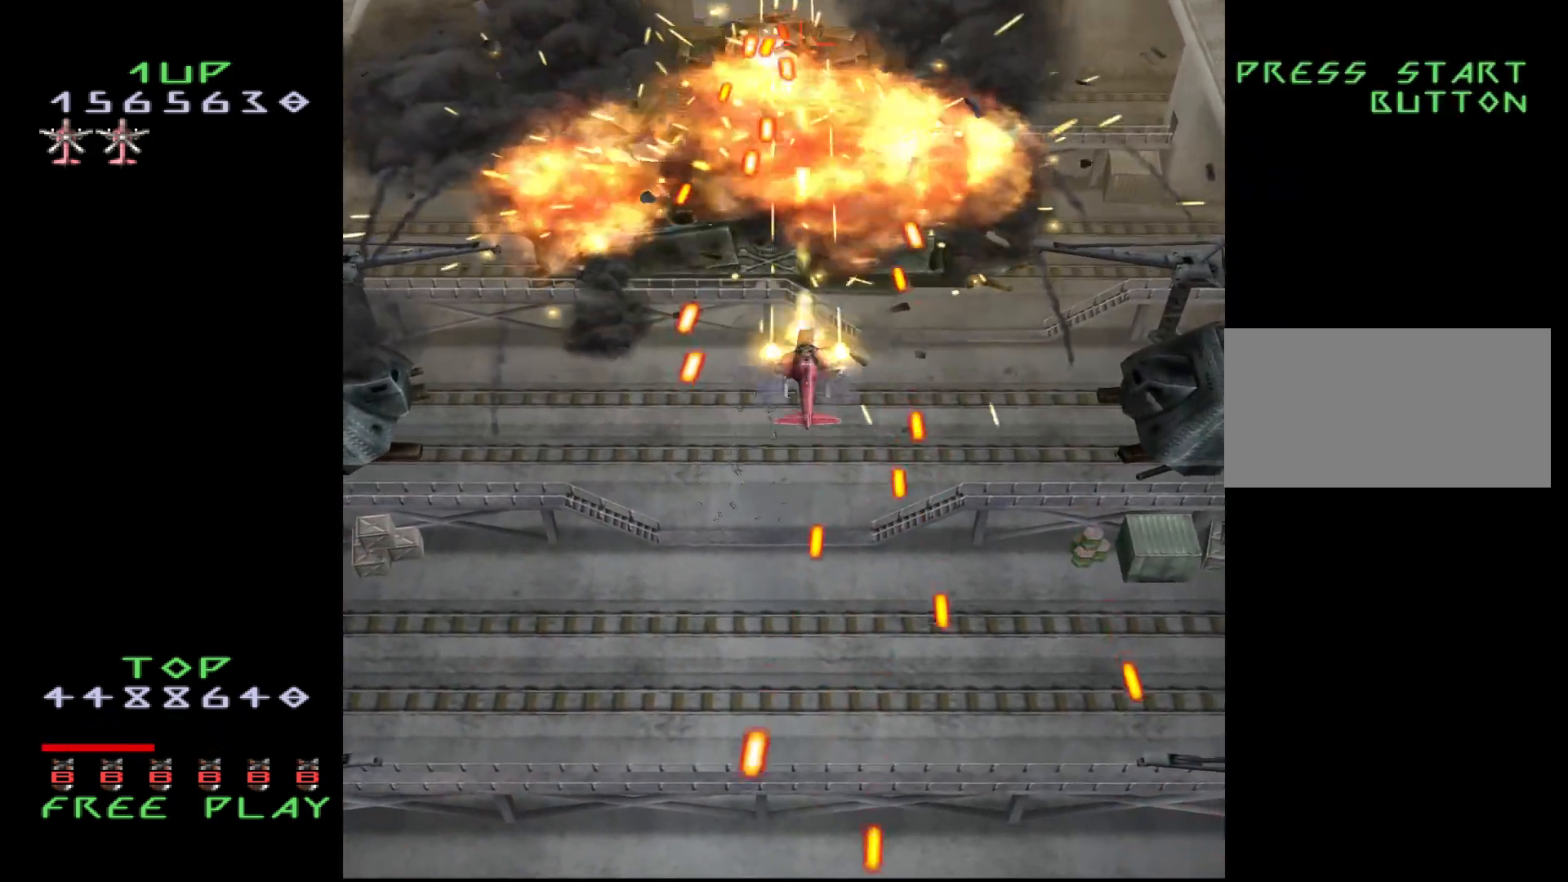
{"buttons": ["CROSS", "DPAD_DOWN", "DPAD_LEFT"], "events": [[167, "DPAD_DOWN", "down"], [483, "DPAD_LEFT", "down"]]}
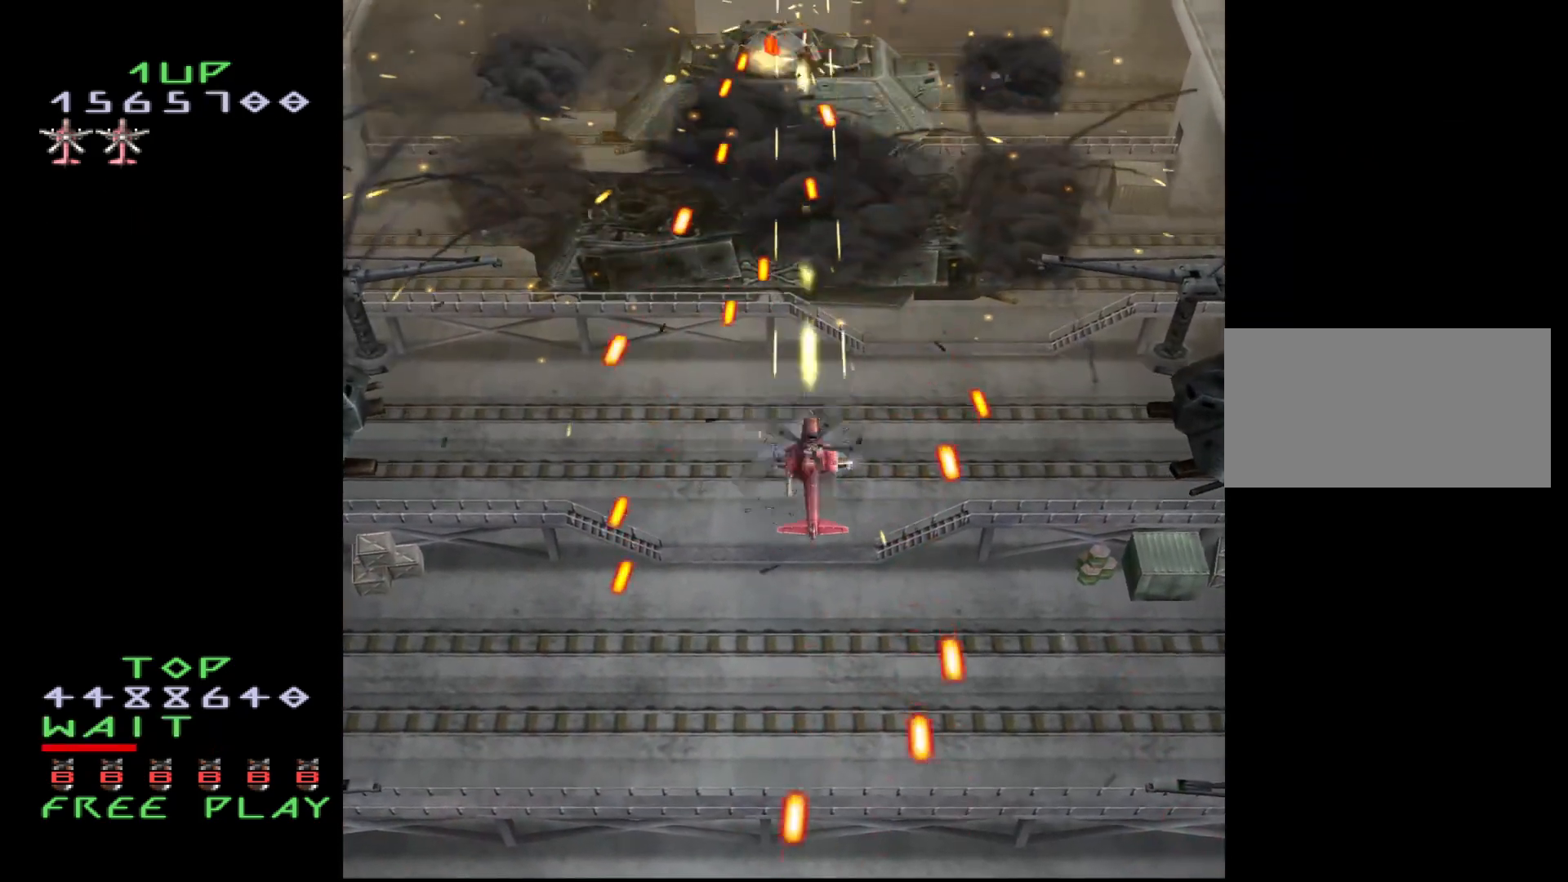
{"buttons": ["CROSS", "DPAD_DOWN"], "events": [[83, "DPAD_LEFT", "up"], [117, "DPAD_DOWN", "up"], [150, "DPAD_DOWN", "down"], [317, "DPAD_RIGHT", "down"], [367, "DPAD_RIGHT", "up"]]}
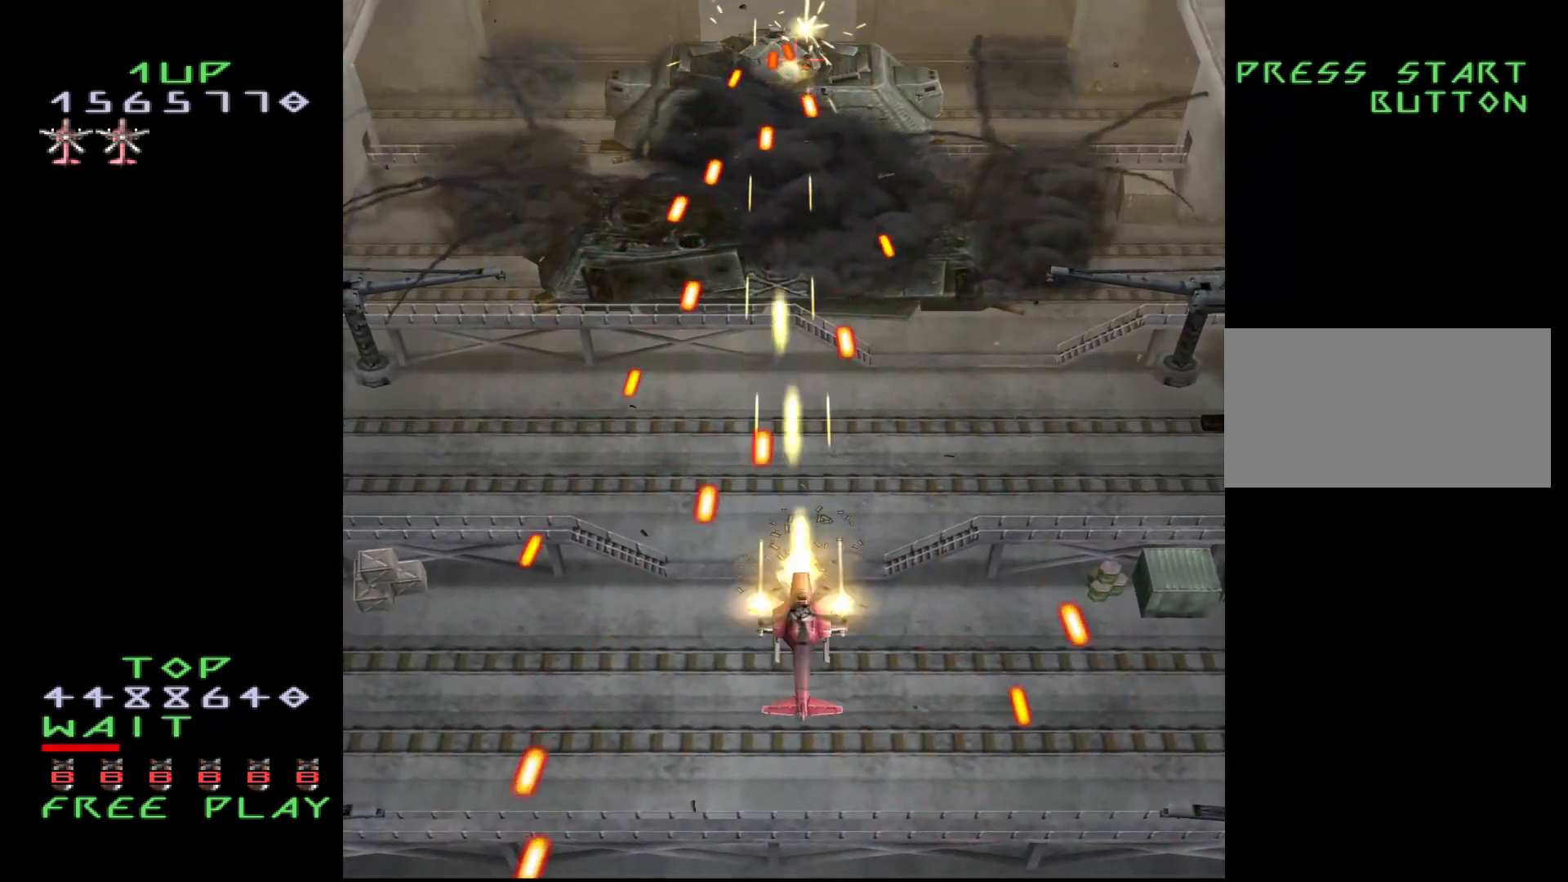
{"buttons": ["CROSS"], "events": [[17, "DPAD_DOWN", "up"]]}
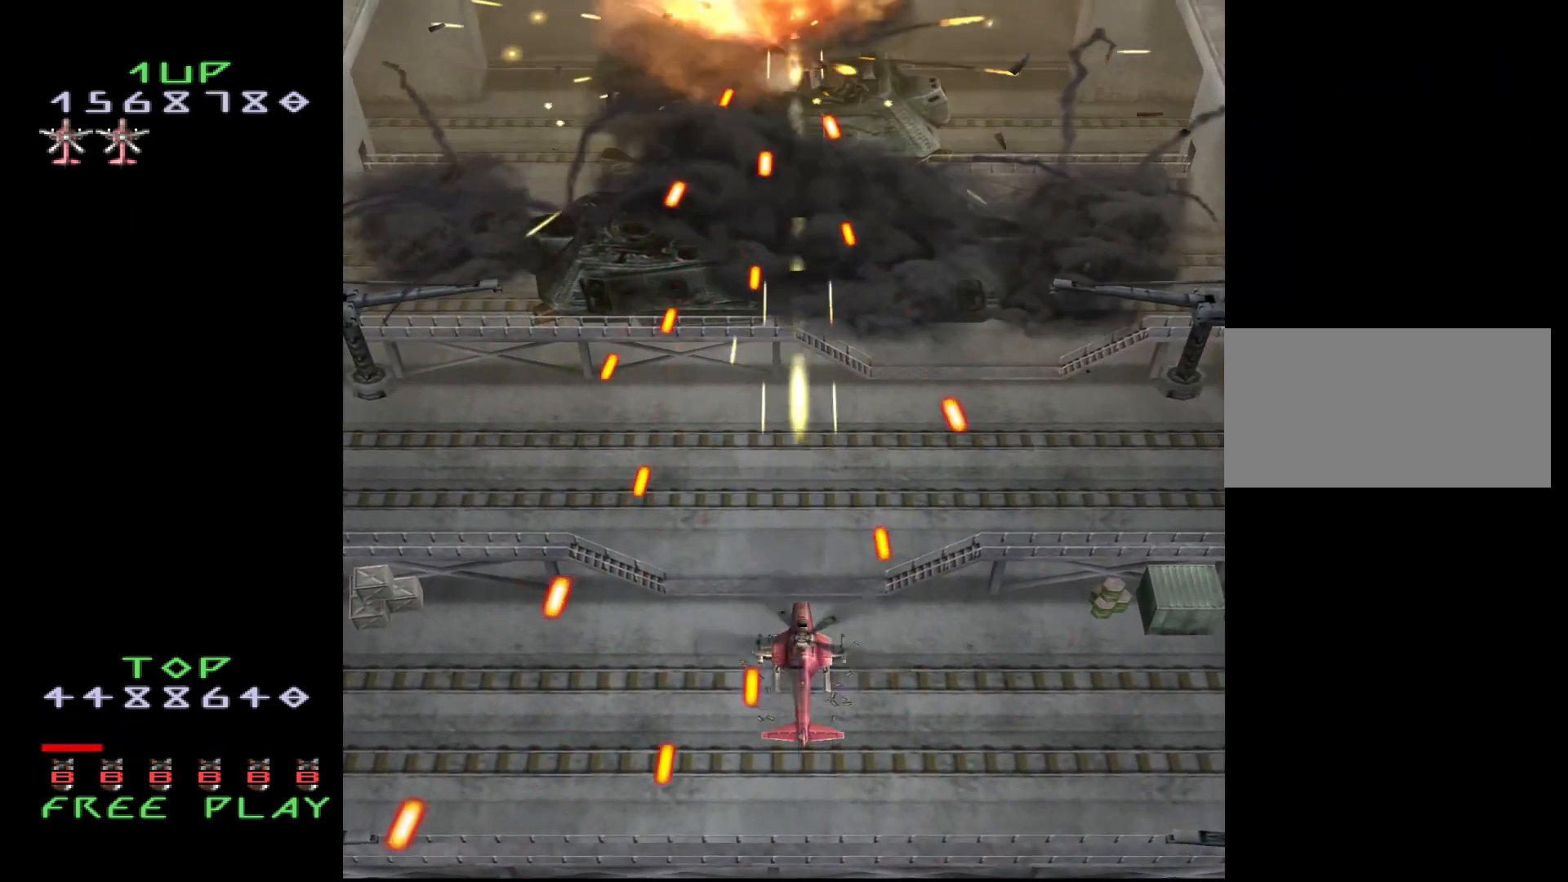
{"buttons": [], "events": [[450, "CROSS", "up"]]}
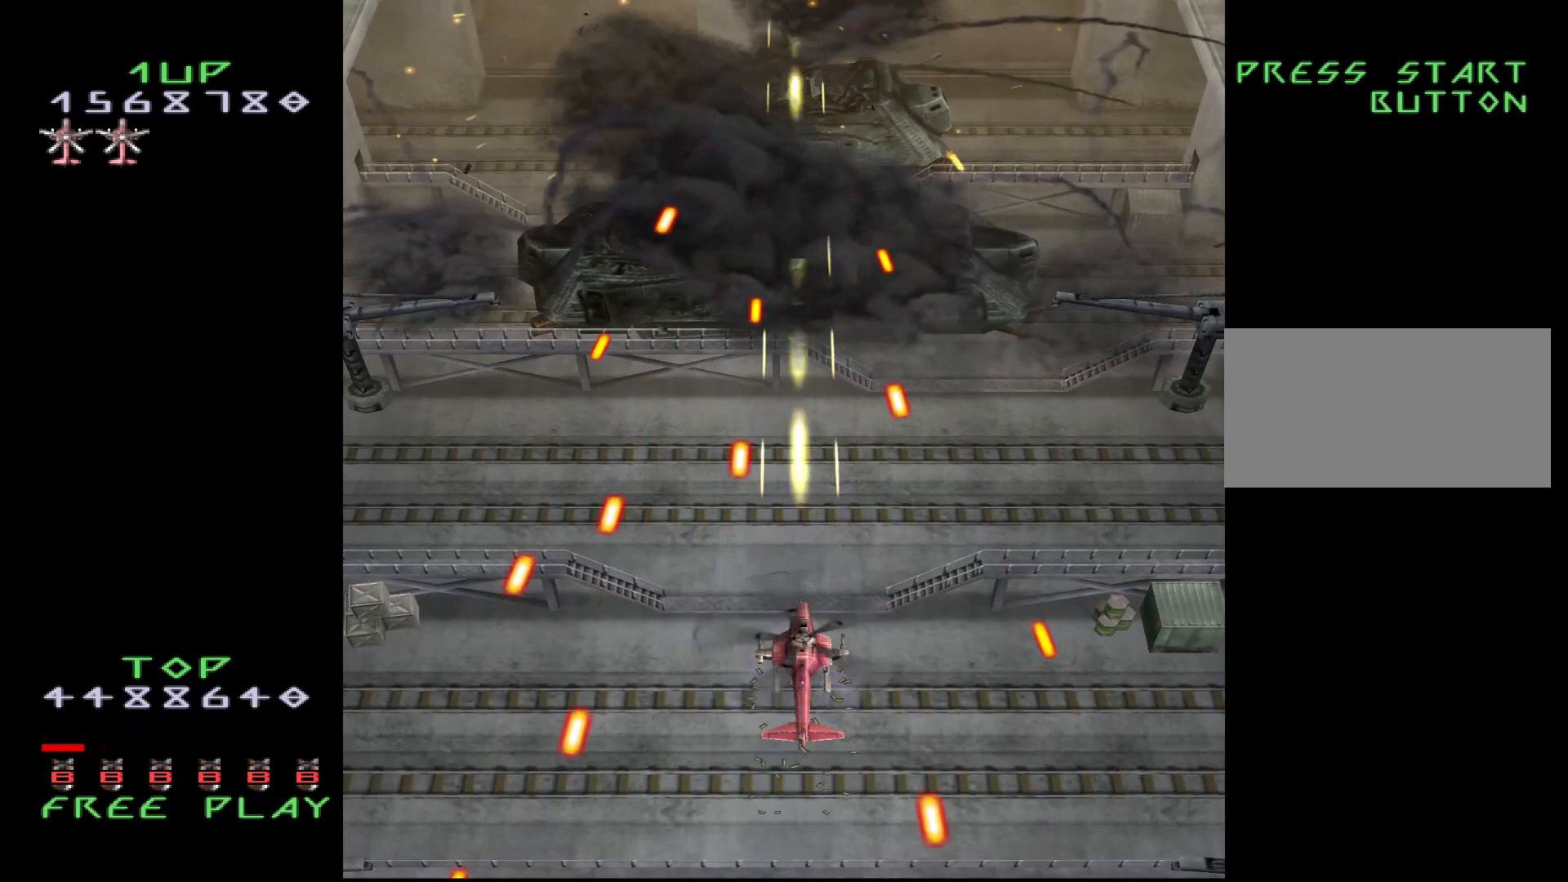
{"buttons": ["CROSS"], "events": [[350, "CROSS", "down"]]}
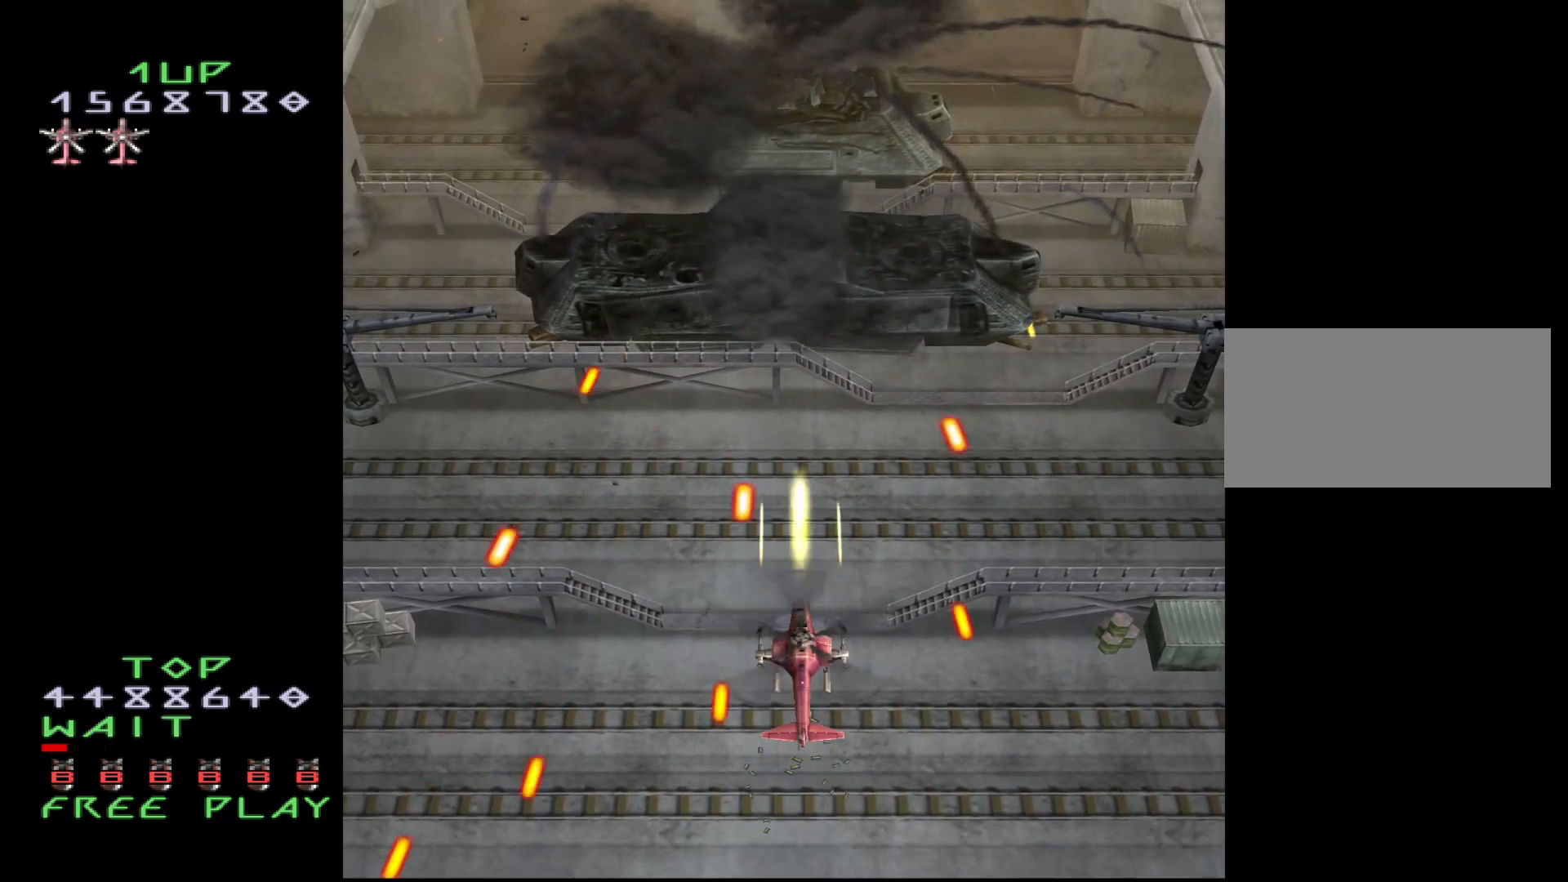
{"buttons": ["CROSS"], "events": []}